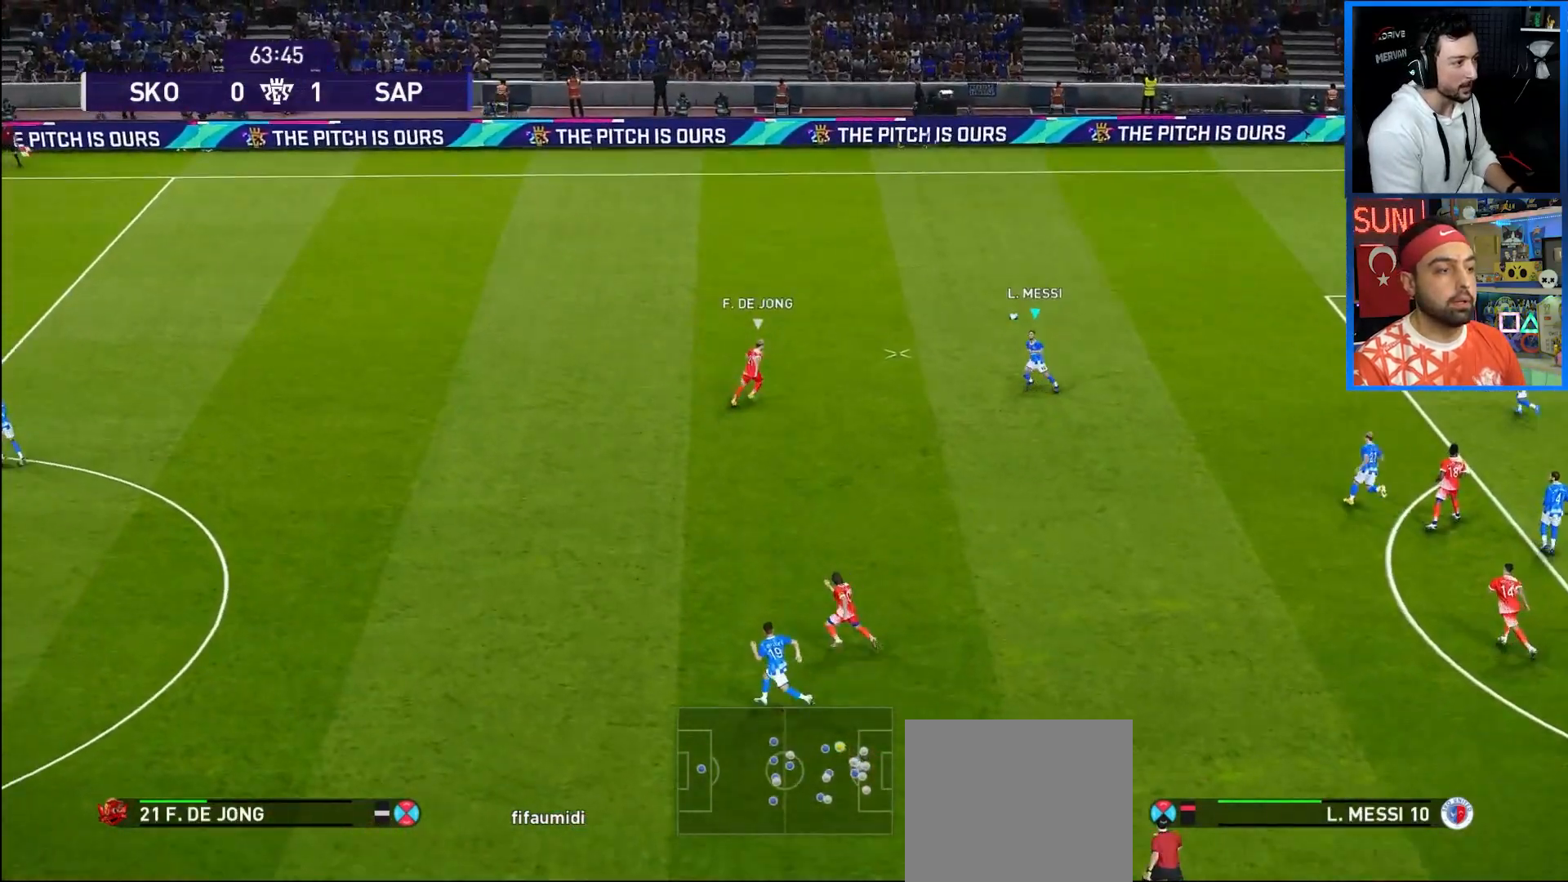
Gameplay with a controller (PlayStation layout); each line is a JSON object with the inputs held at the frame after it. "events" lists button and stick changes between this image and that frame as [ms after this image, input, new state], when the widget could be followed in between. Not read: L3 R3.
{"buttons": ["R1", "DPAD_UP"], "left_stick": "center", "right_stick": "center", "events": [[33, "R1", "down"], [333, "DPAD_LEFT", "up"]]}
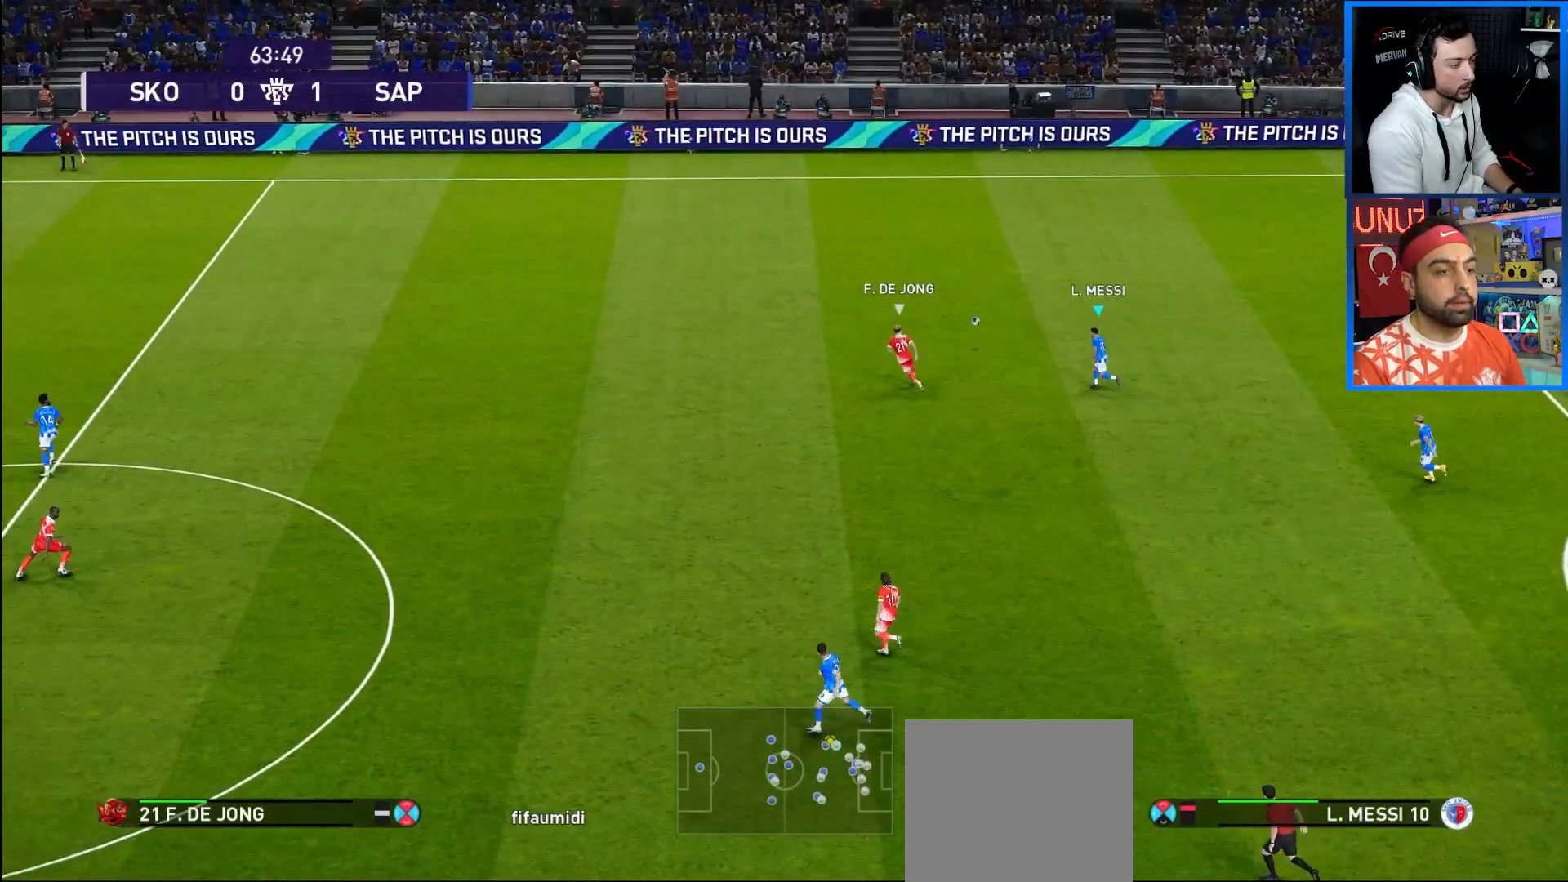
{"buttons": ["R1", "DPAD_UP", "DPAD_LEFT"], "left_stick": "center", "right_stick": "center", "events": [[300, "DPAD_LEFT", "down"]]}
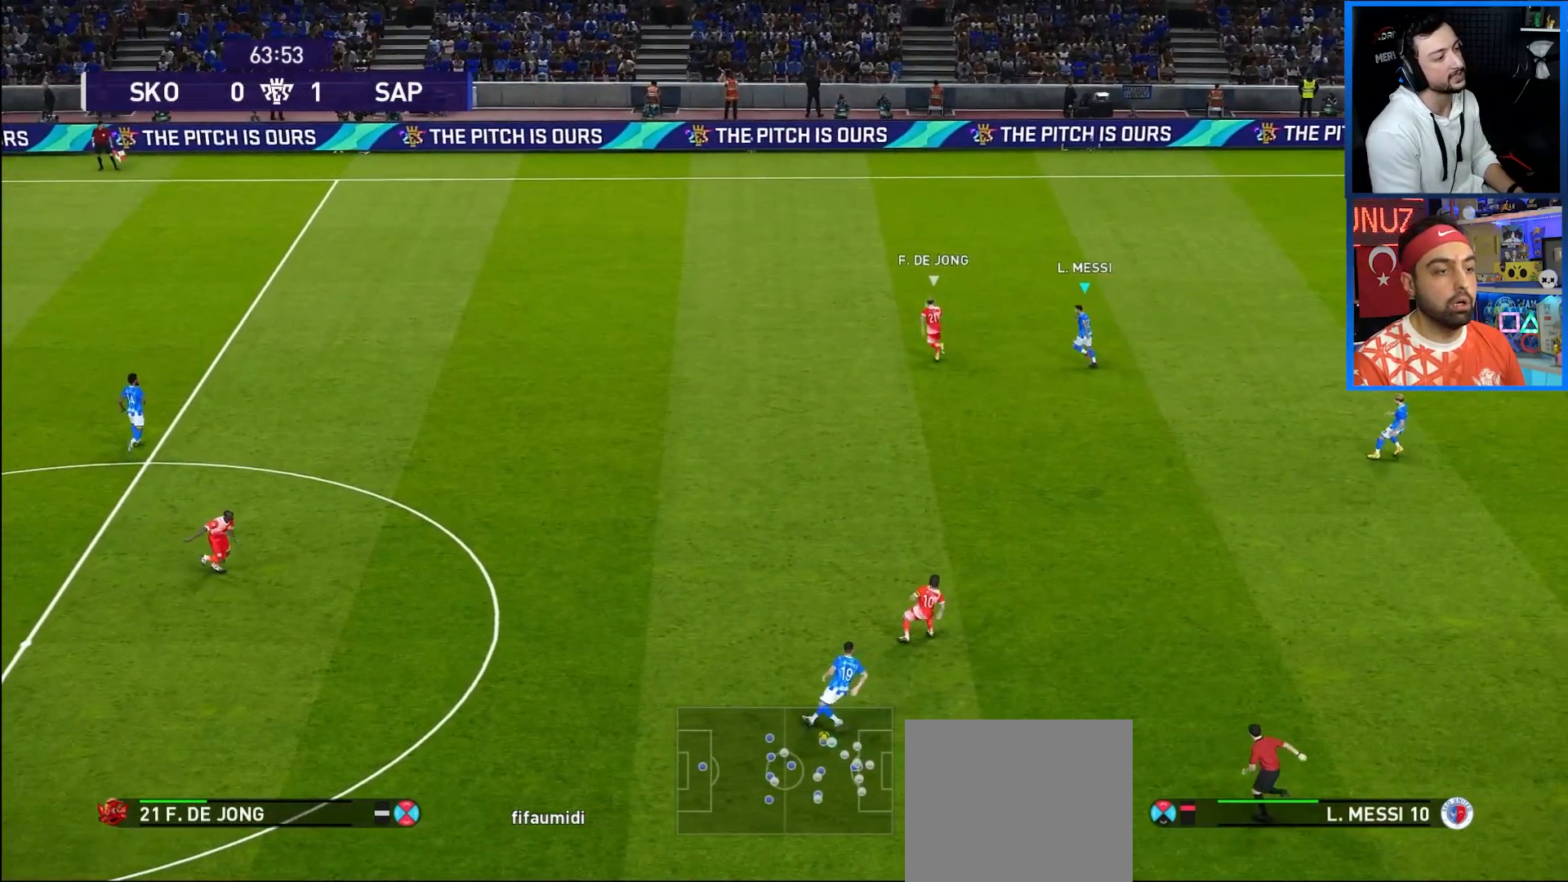
{"buttons": ["R1", "DPAD_UP"], "left_stick": "center", "right_stick": "center", "events": [[133, "DPAD_LEFT", "up"]]}
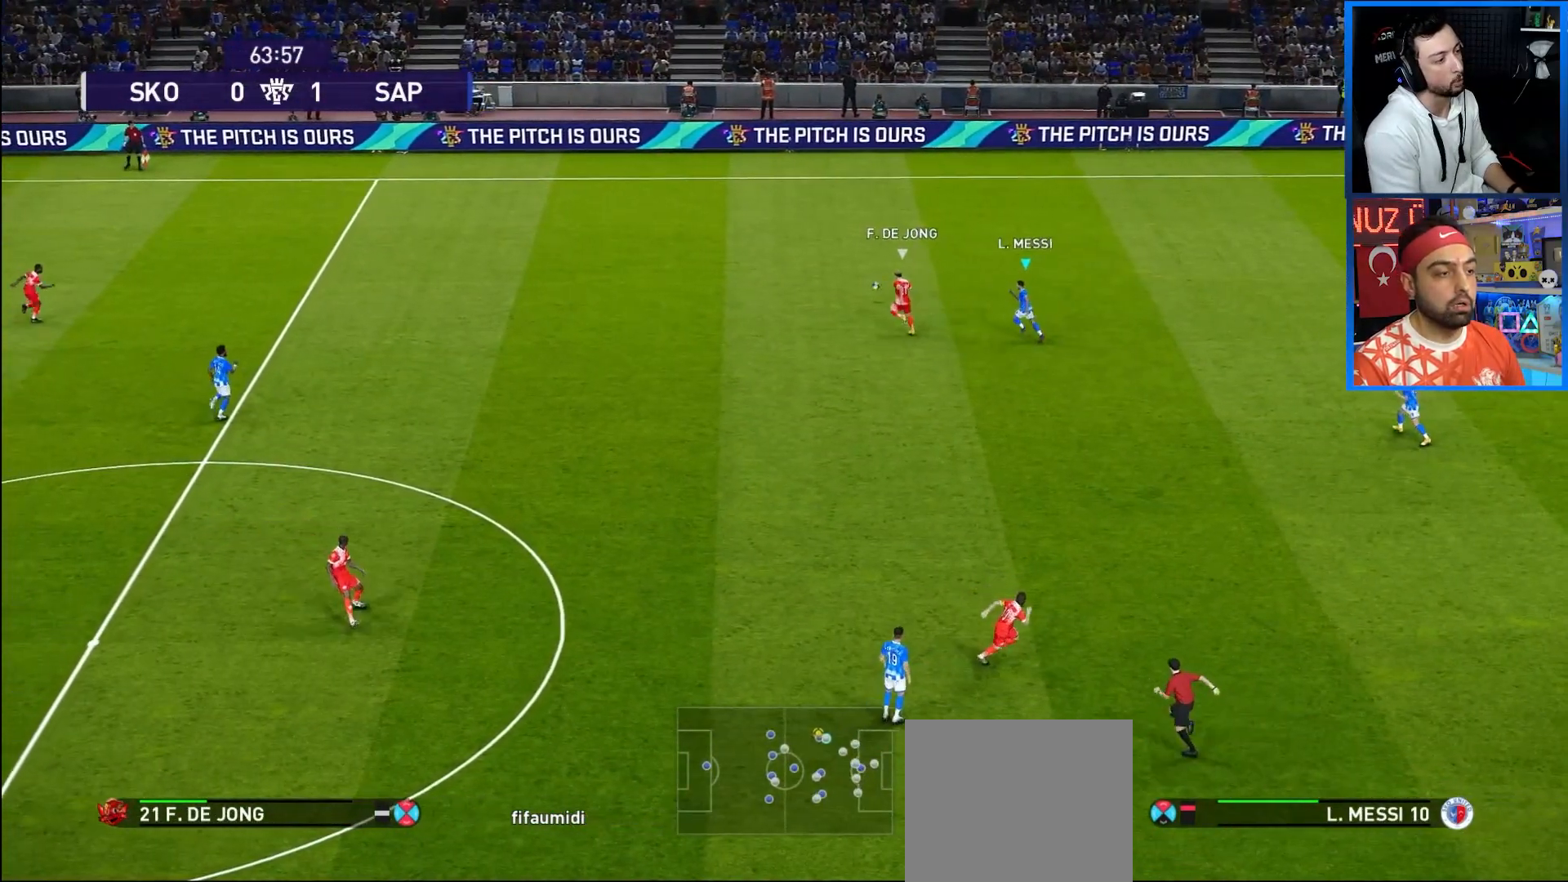
{"buttons": ["R1", "DPAD_UP", "DPAD_LEFT"], "left_stick": "center", "right_stick": "center", "events": [[50, "DPAD_LEFT", "down"], [133, "DPAD_UP", "up"], [150, "DPAD_UP", "down"]]}
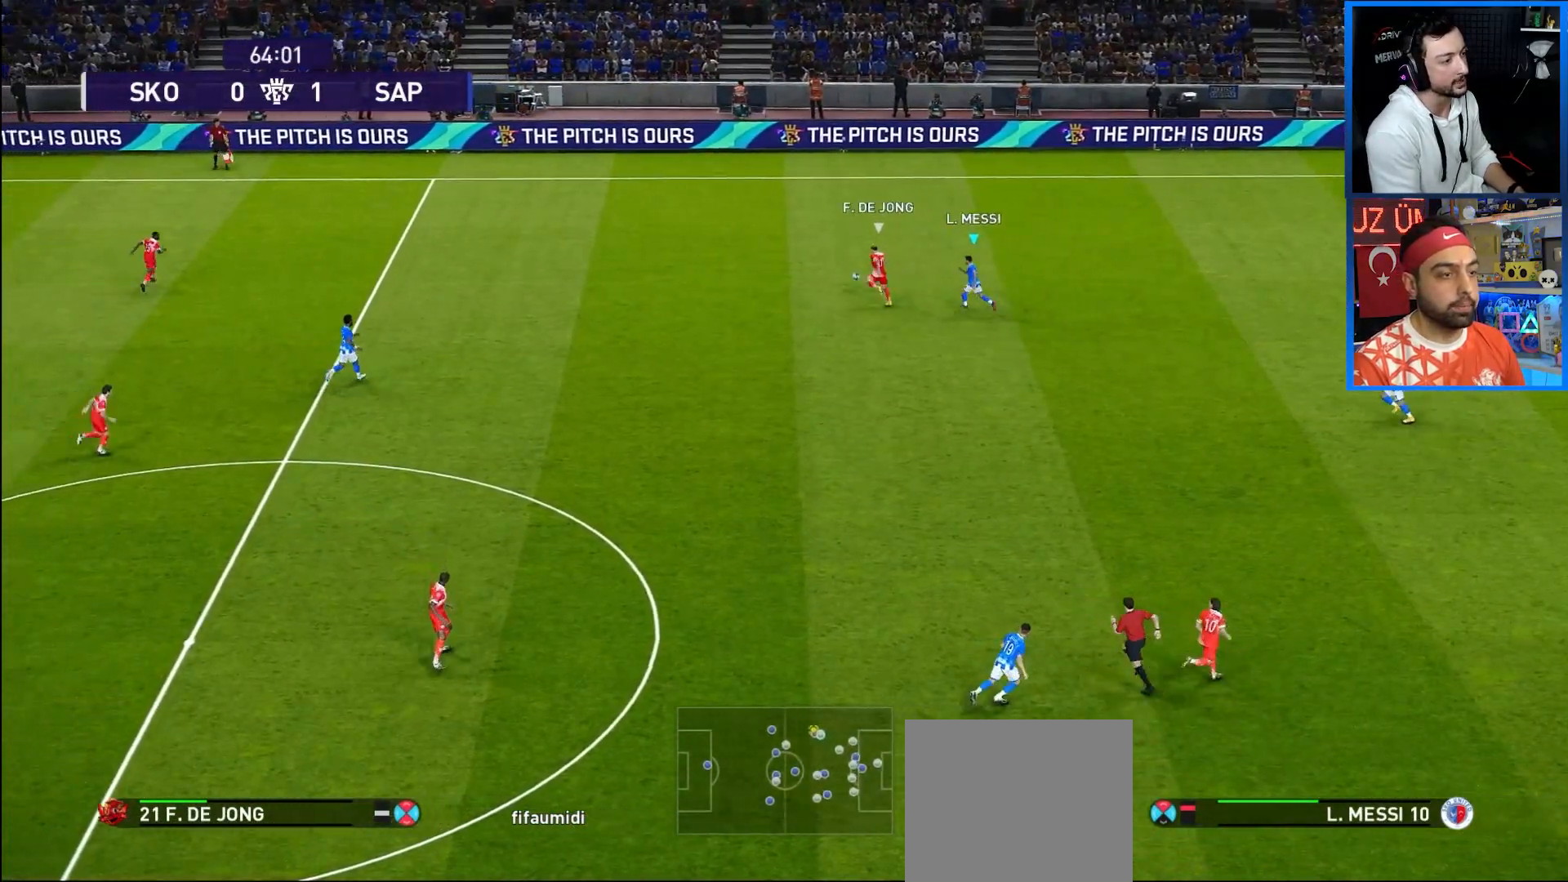
{"buttons": ["R1", "DPAD_UP"], "left_stick": "center", "right_stick": "center", "events": [[300, "DPAD_LEFT", "up"]]}
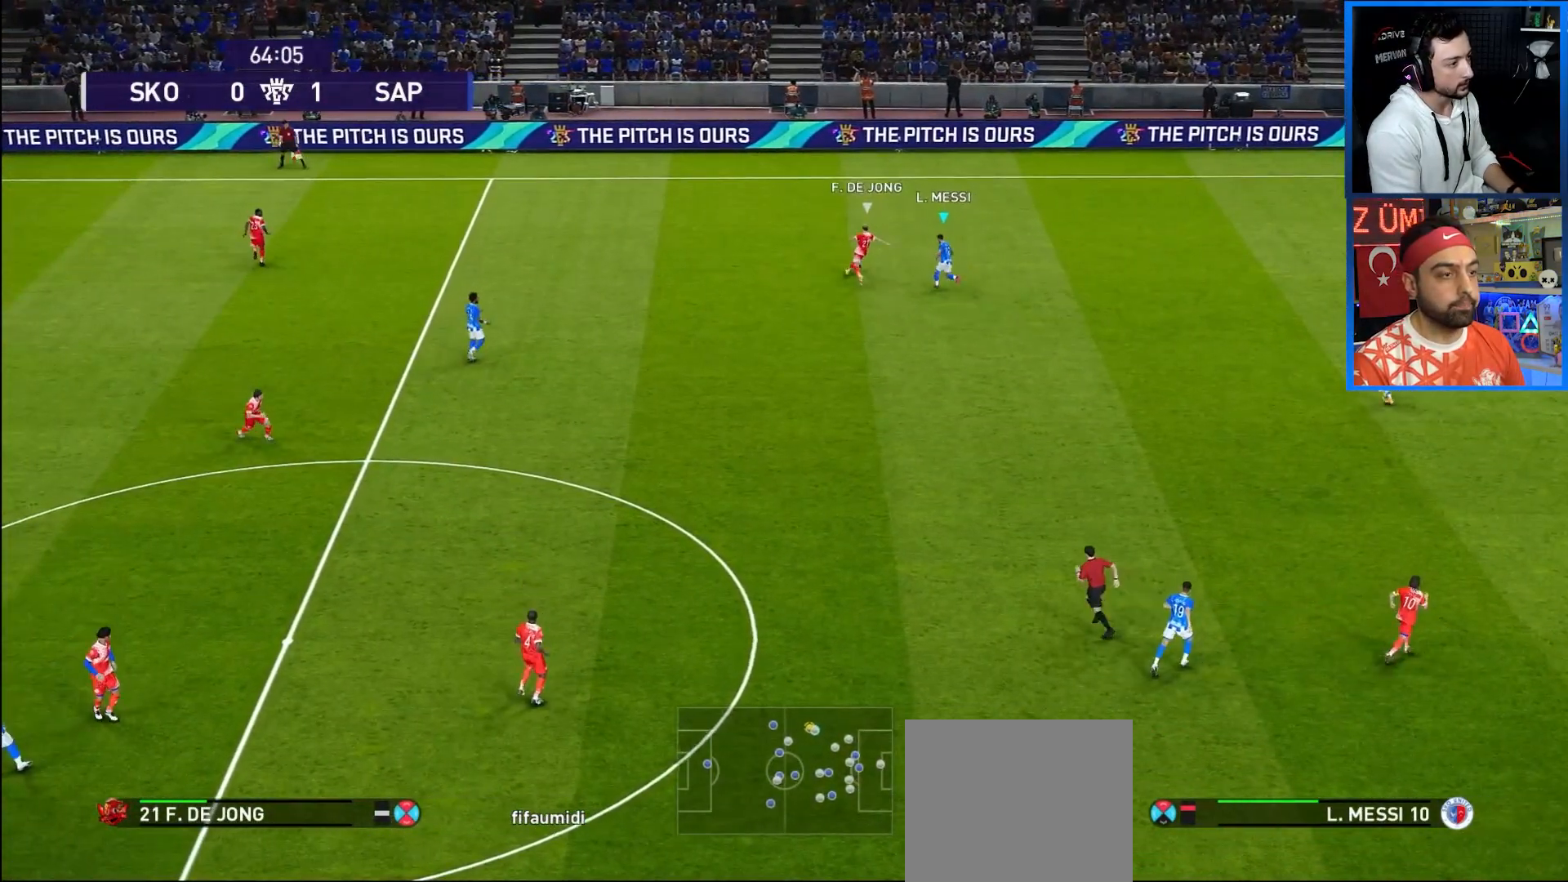
{"buttons": ["R1", "DPAD_UP"], "left_stick": "center", "right_stick": "center", "events": []}
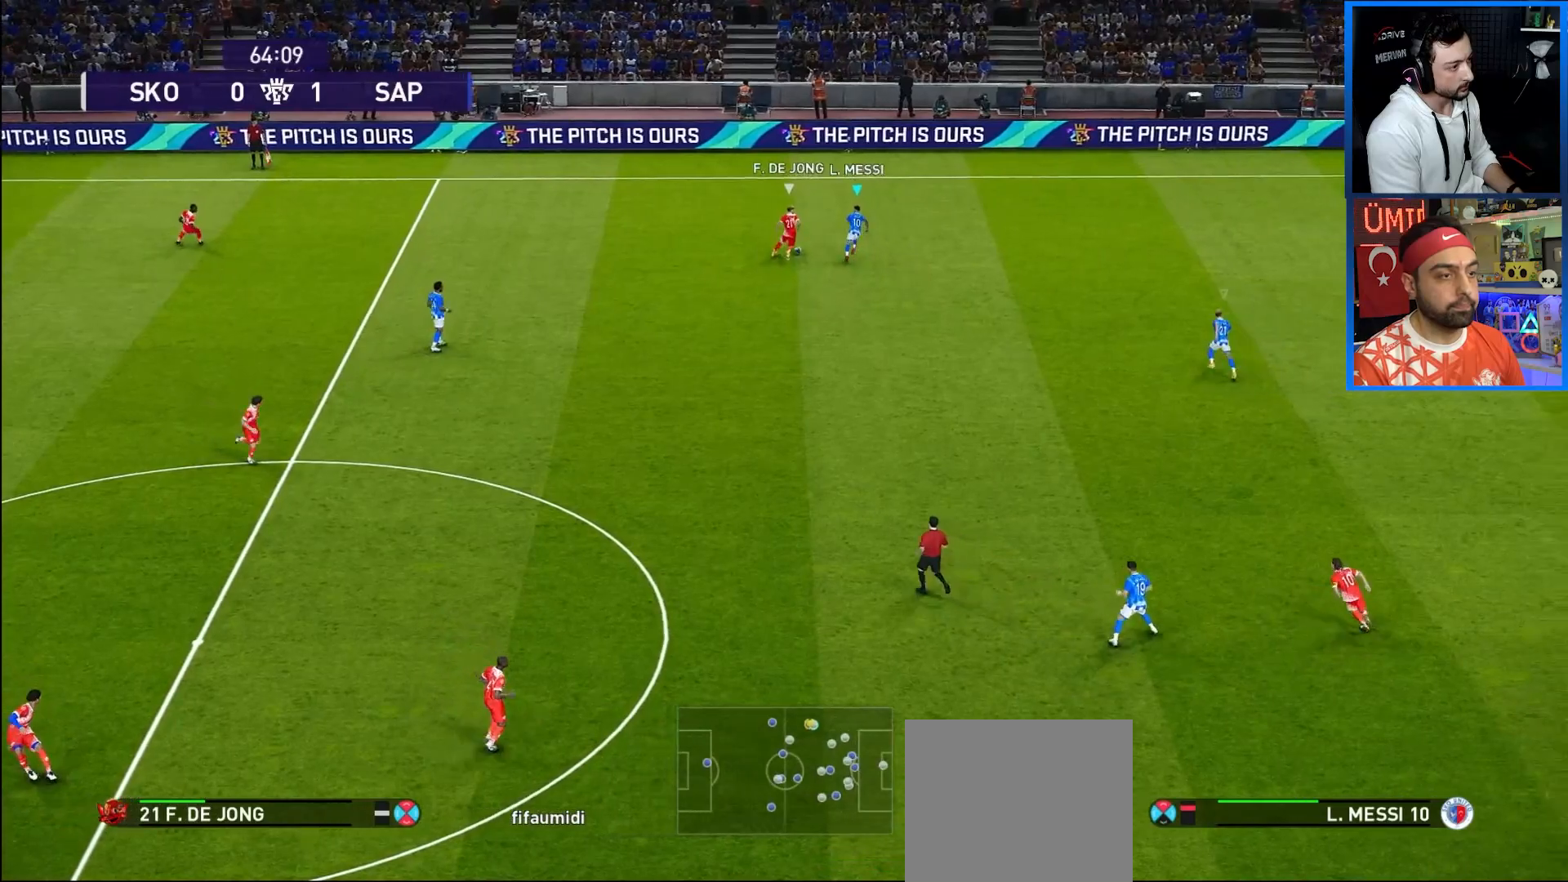
{"buttons": ["CROSS", "R1"], "left_stick": "center", "right_stick": "center", "events": [[83, "CROSS", "down"], [150, "DPAD_UP", "up"]]}
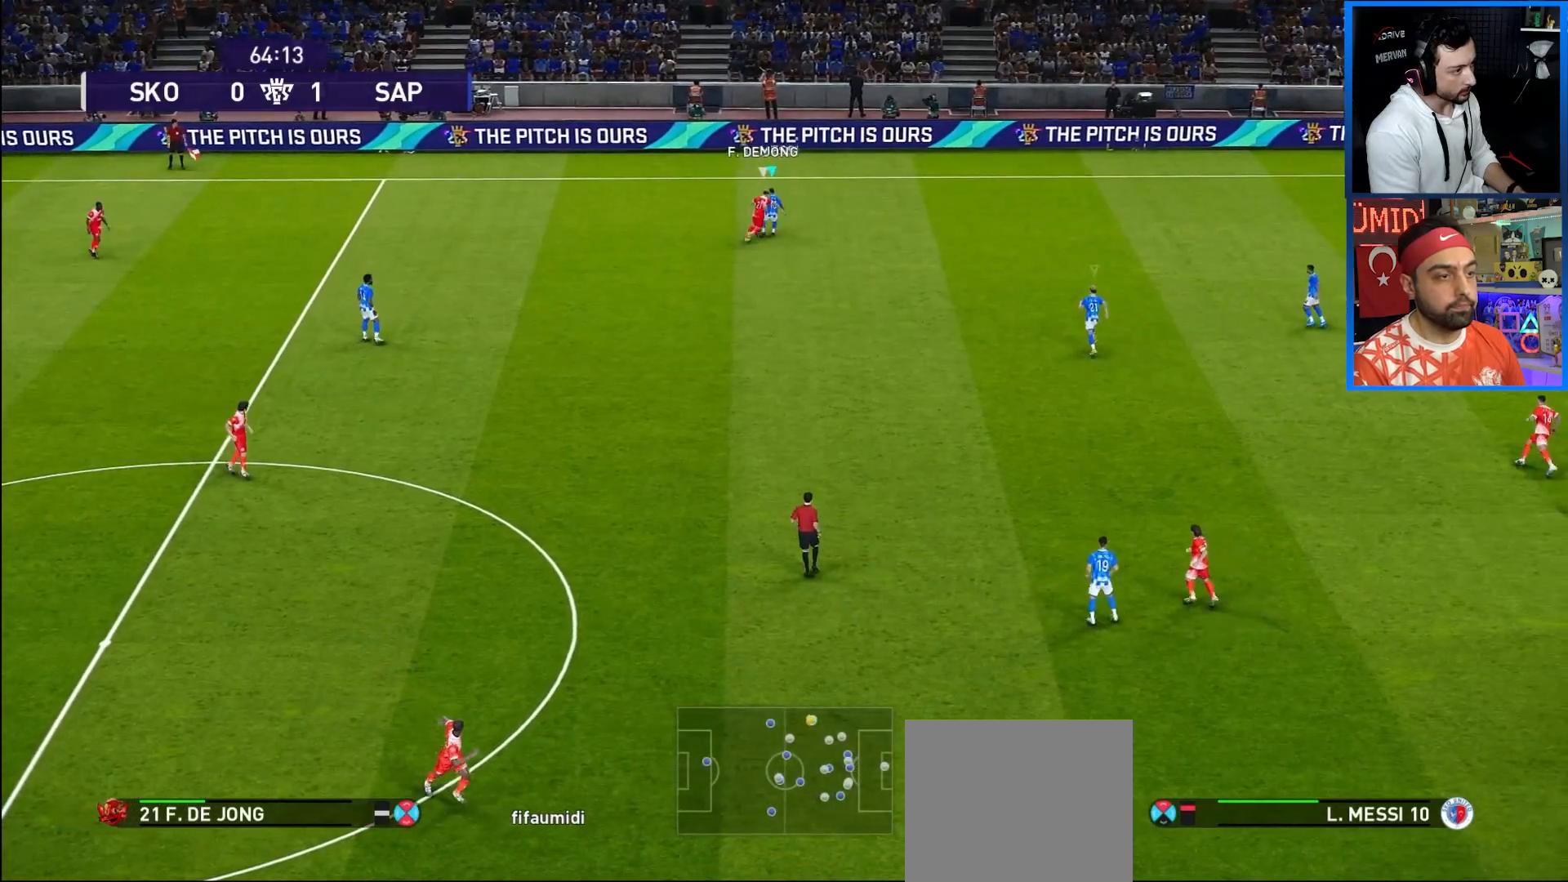
{"buttons": ["R1", "DPAD_LEFT"], "left_stick": "center", "right_stick": "center", "events": [[367, "DPAD_LEFT", "down"], [417, "CROSS", "up"]]}
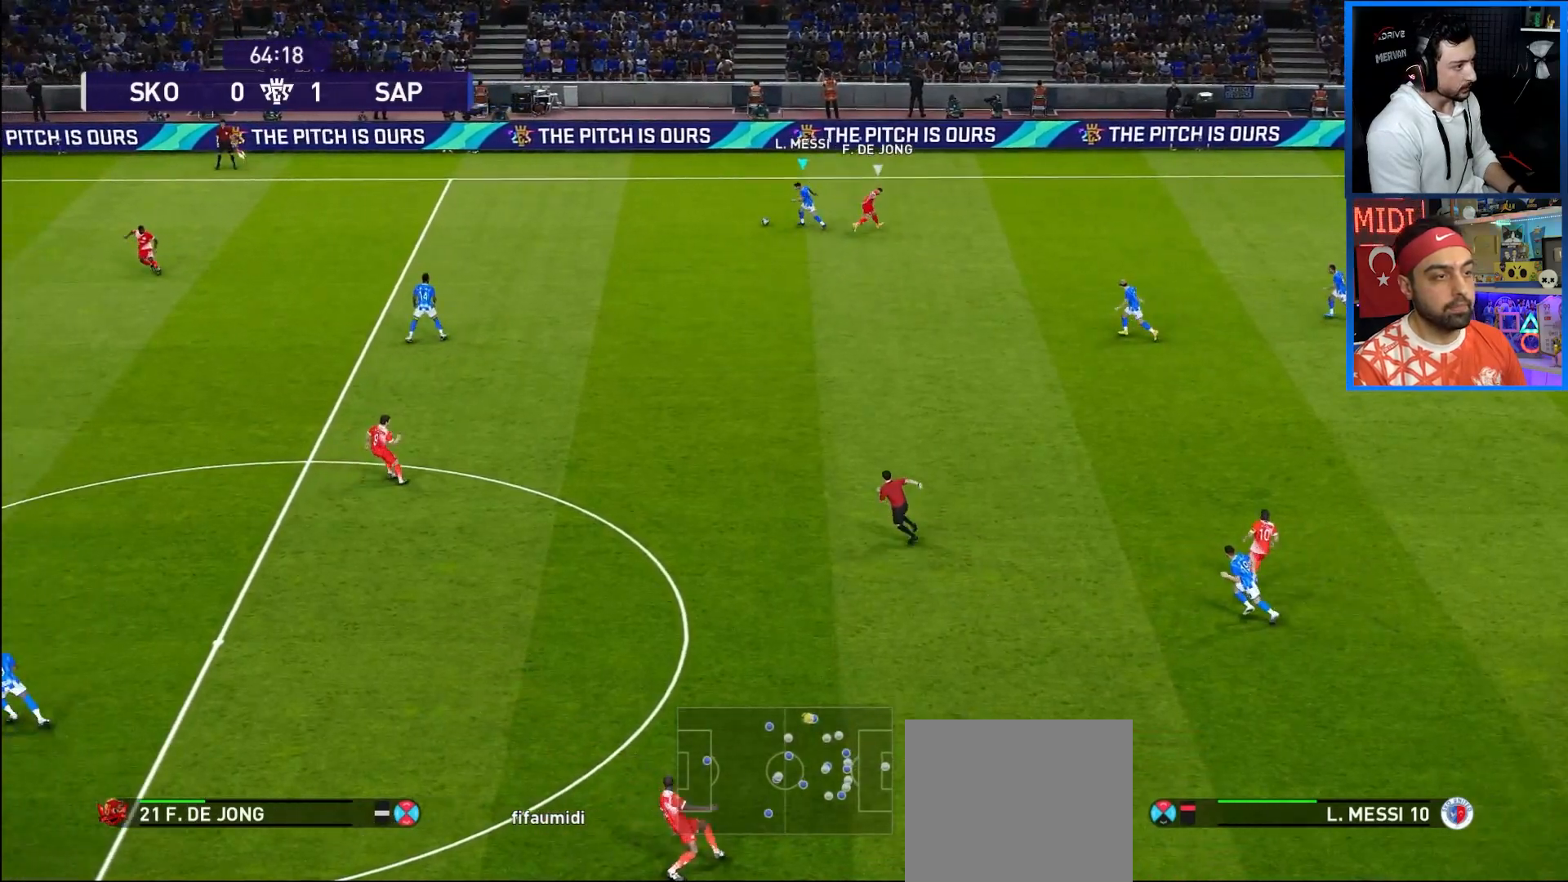
{"buttons": ["R1", "DPAD_LEFT"], "left_stick": "center", "right_stick": "center", "events": []}
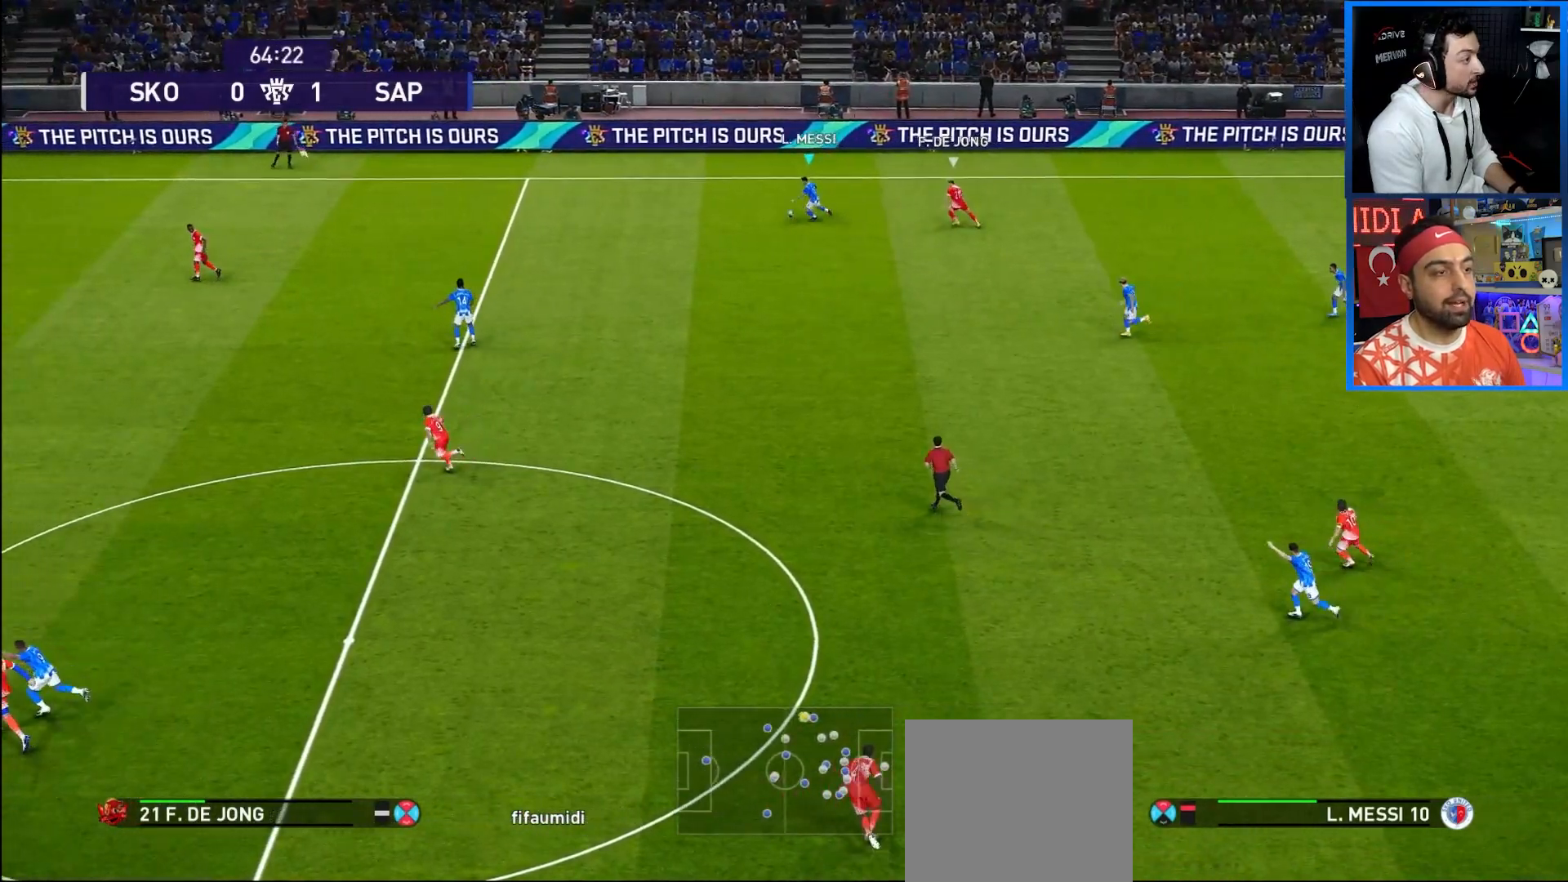
{"buttons": ["R1", "DPAD_LEFT"], "left_stick": "center", "right_stick": "center", "events": []}
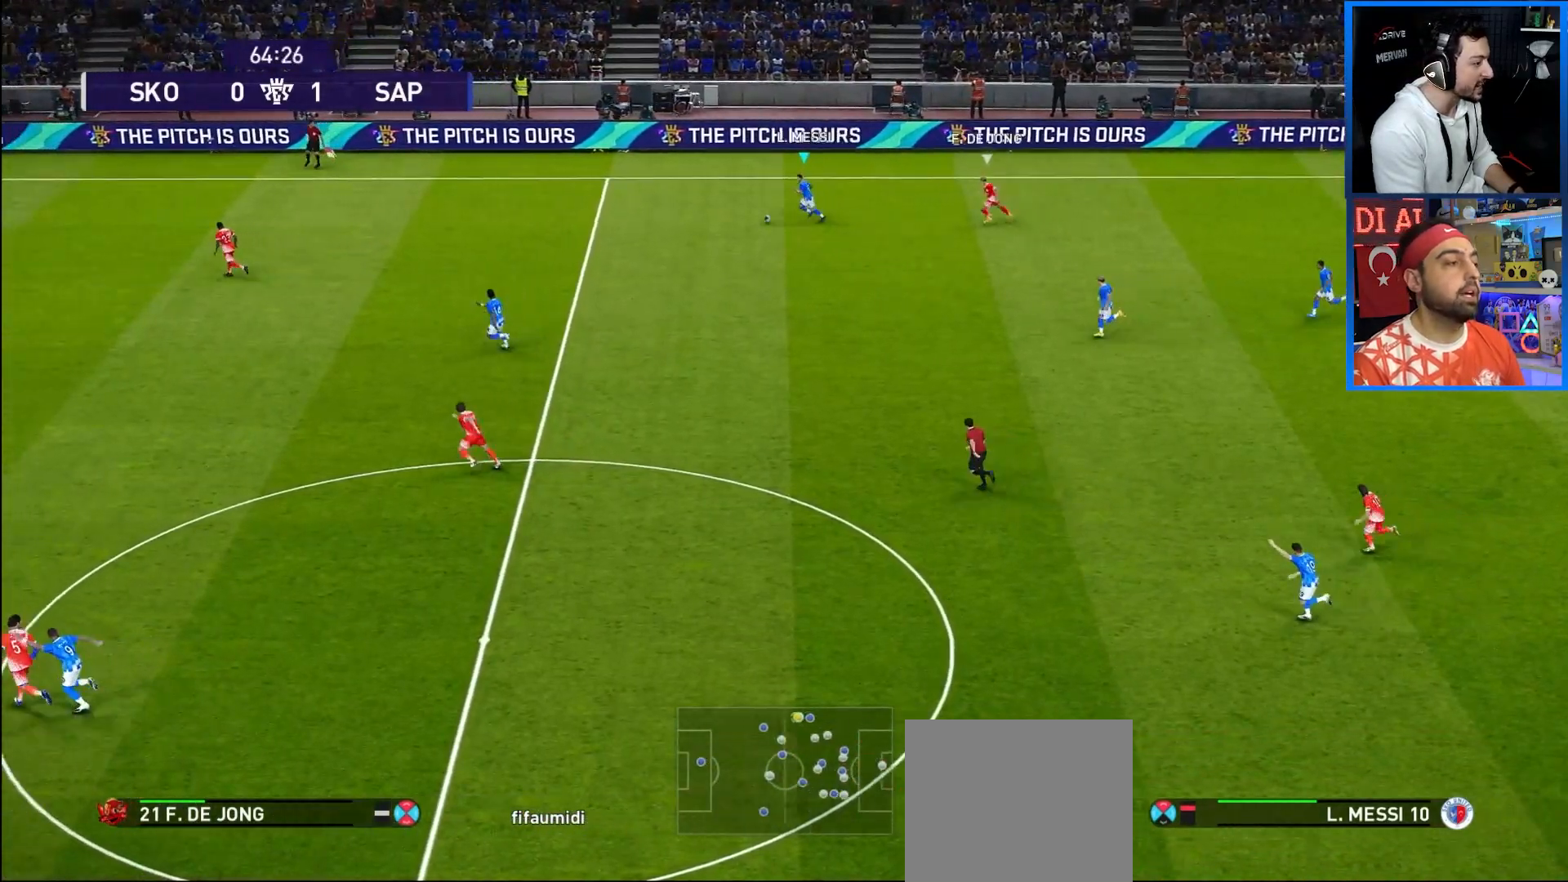
{"buttons": ["R1", "DPAD_LEFT"], "left_stick": "center", "right_stick": "center", "events": []}
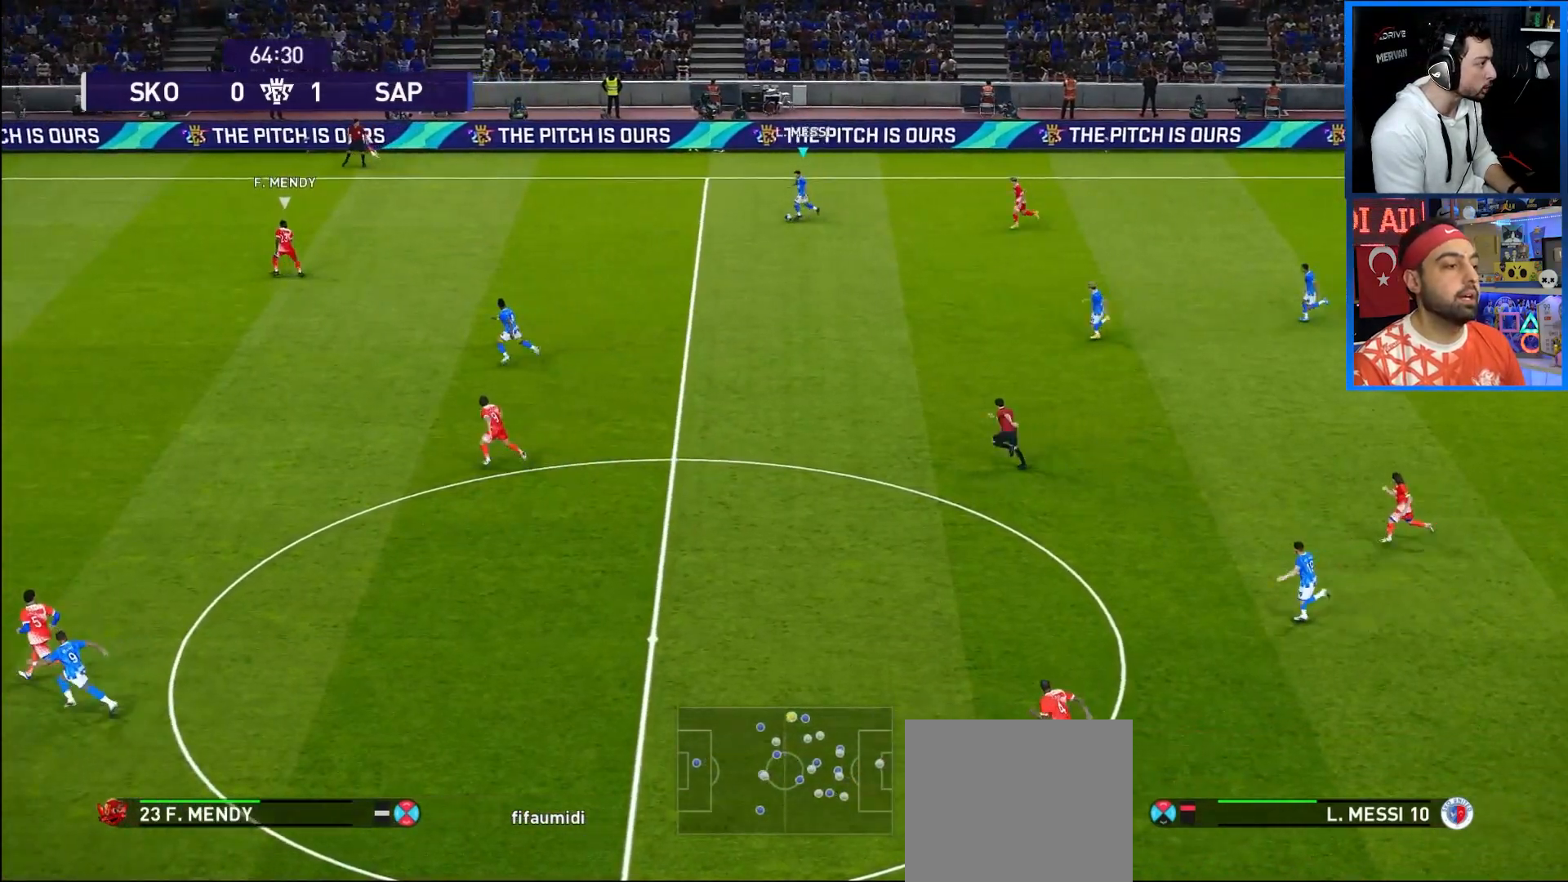
{"buttons": ["R1", "DPAD_LEFT"], "left_stick": "center", "right_stick": "center", "events": [[150, "L1", "down"], [150, "right_stick", "down-left"], [300, "right_stick", "center"], [317, "L1", "up"]]}
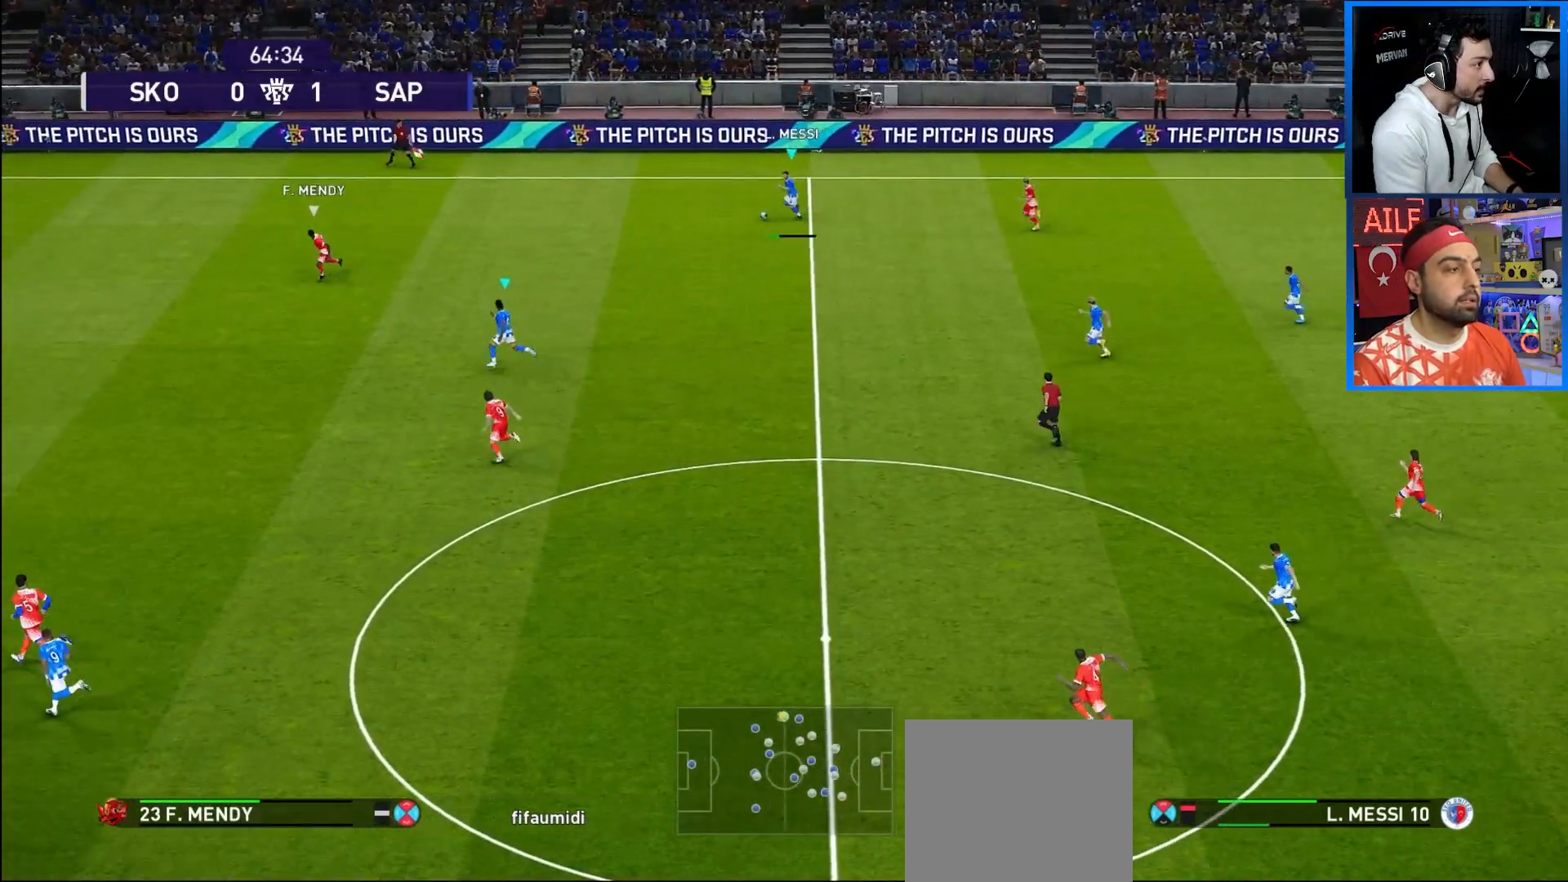
{"buttons": ["R1", "DPAD_DOWN", "DPAD_LEFT"], "left_stick": "center", "right_stick": "center", "events": [[67, "DPAD_DOWN", "down"], [83, "TRIANGLE", "down"], [183, "TRIANGLE", "up"]]}
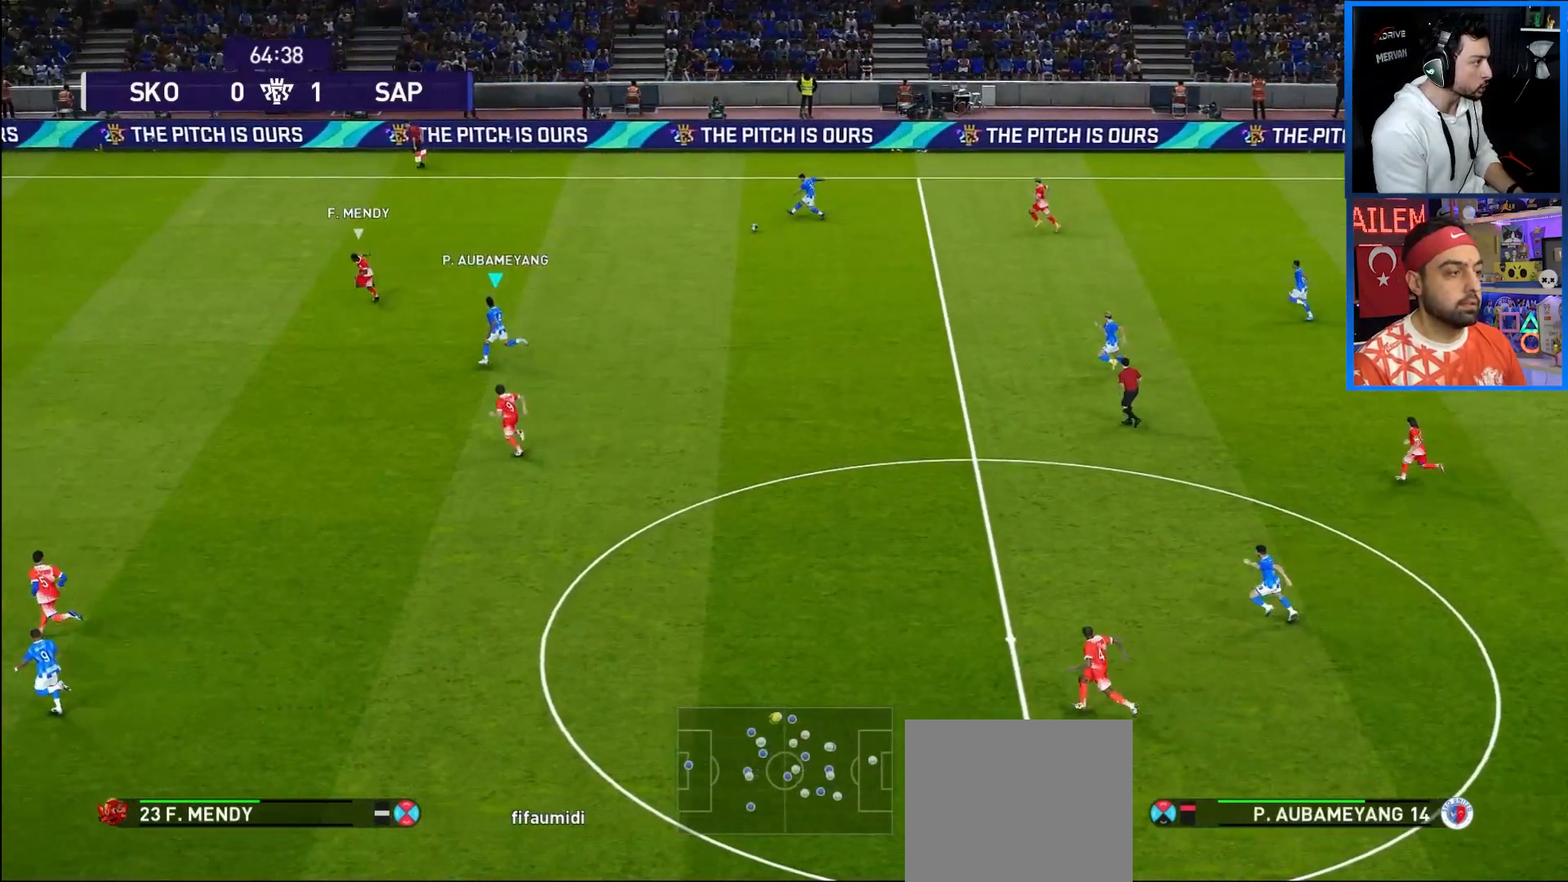
{"buttons": ["DPAD_UP"], "left_stick": "center", "right_stick": "center", "events": [[233, "DPAD_DOWN", "up"], [450, "DPAD_LEFT", "up"], [467, "DPAD_UP", "down"], [500, "R1", "up"]]}
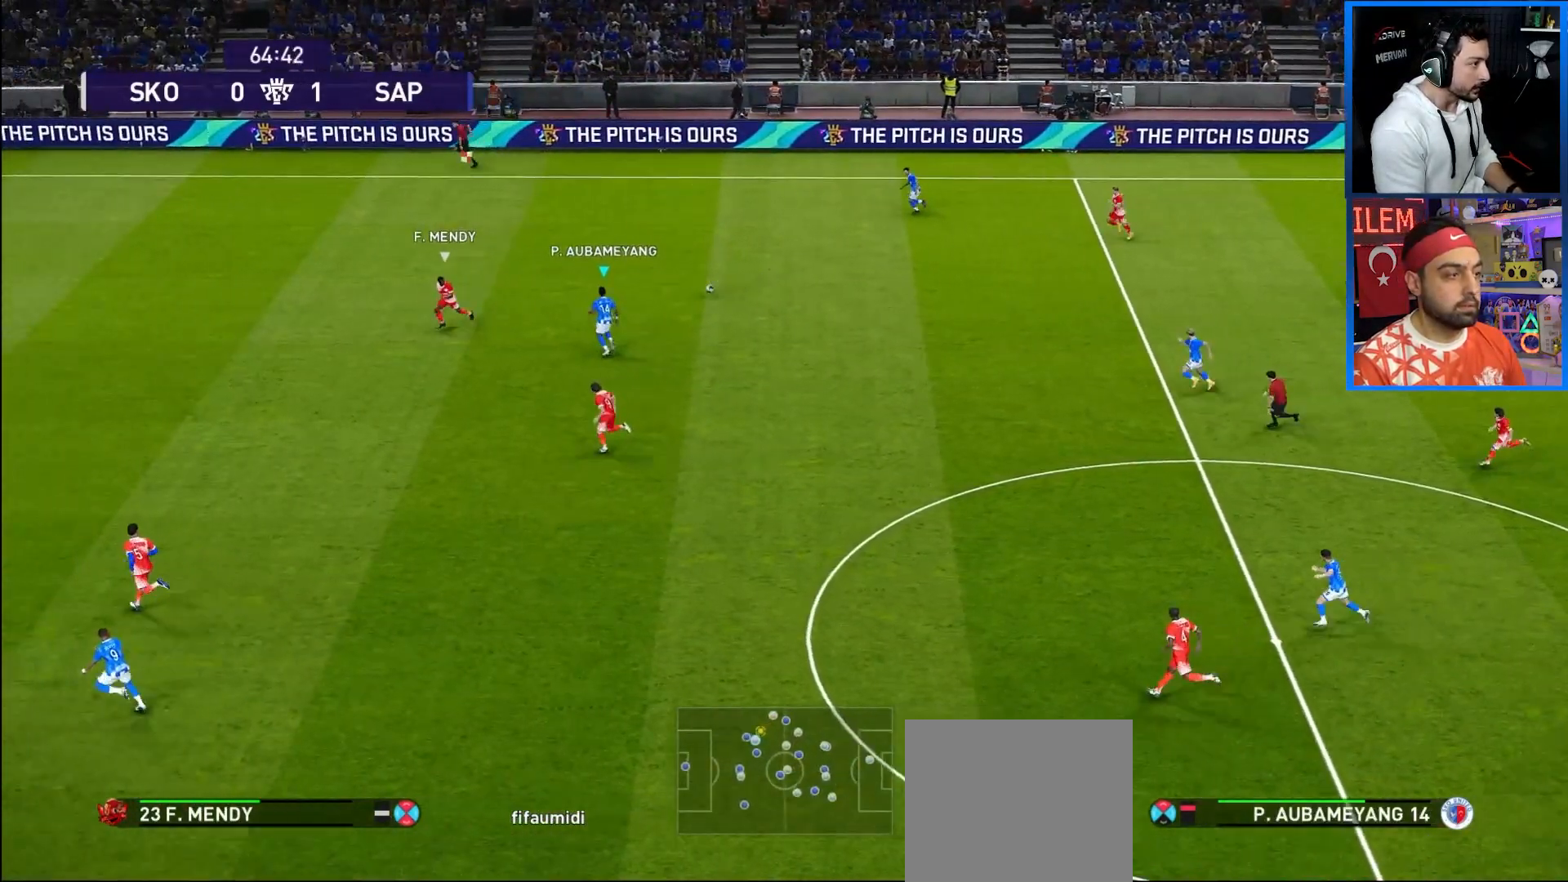
{"buttons": ["R1", "DPAD_LEFT"], "left_stick": "center", "right_stick": "center", "events": [[167, "TRIANGLE", "down"], [233, "TRIANGLE", "up"], [400, "DPAD_UP", "up"], [433, "R1", "down"], [483, "DPAD_LEFT", "down"]]}
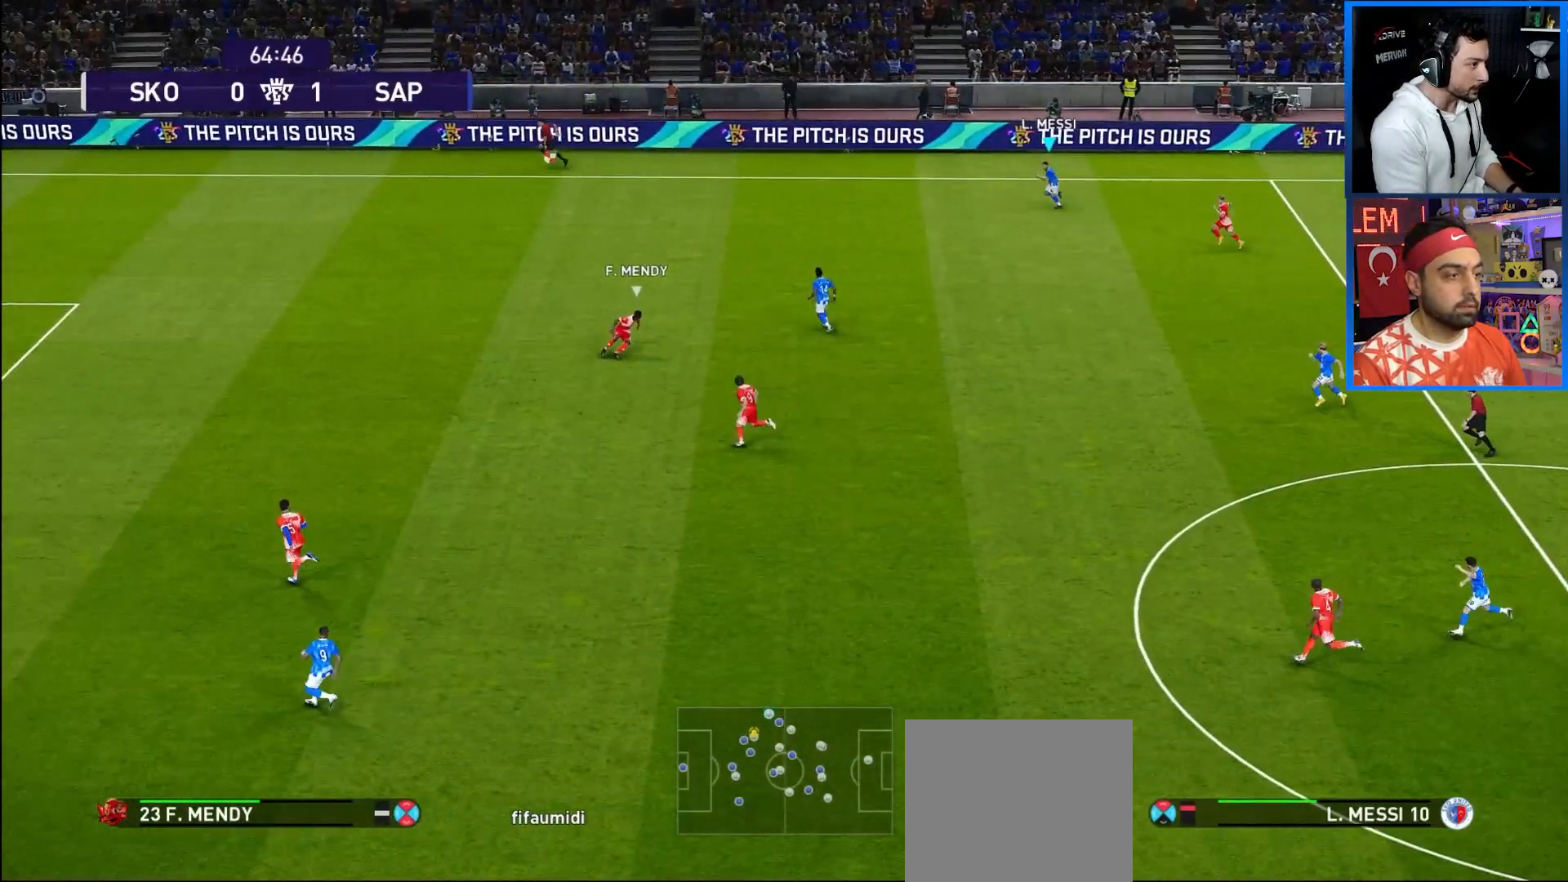
{"buttons": ["R1", "DPAD_LEFT"], "left_stick": "center", "right_stick": "center", "events": []}
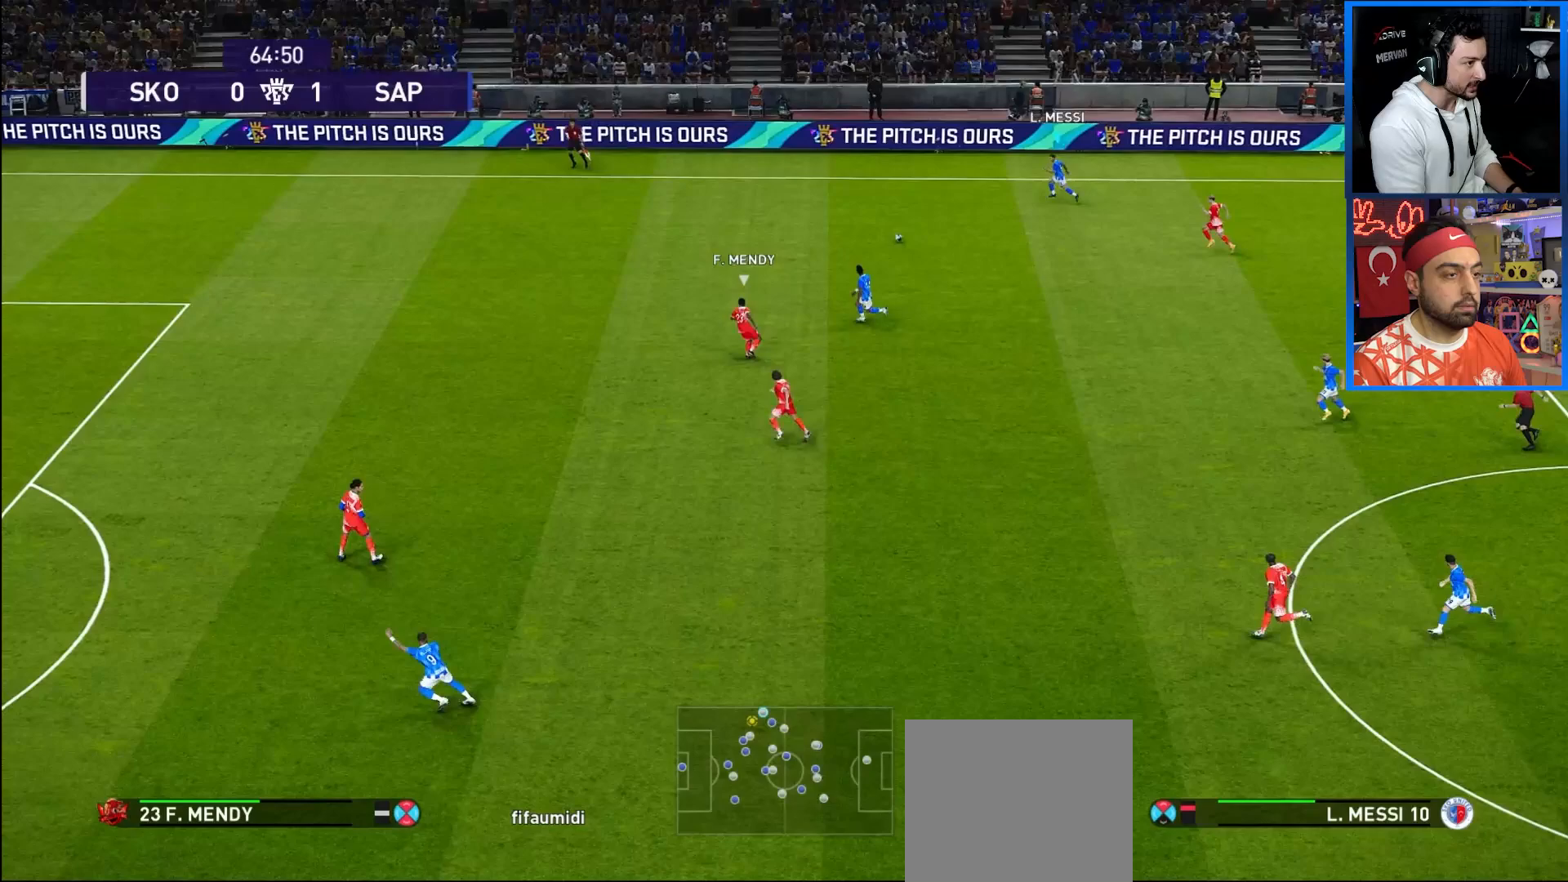
{"buttons": ["R1", "DPAD_LEFT"], "left_stick": "center", "right_stick": "center", "events": []}
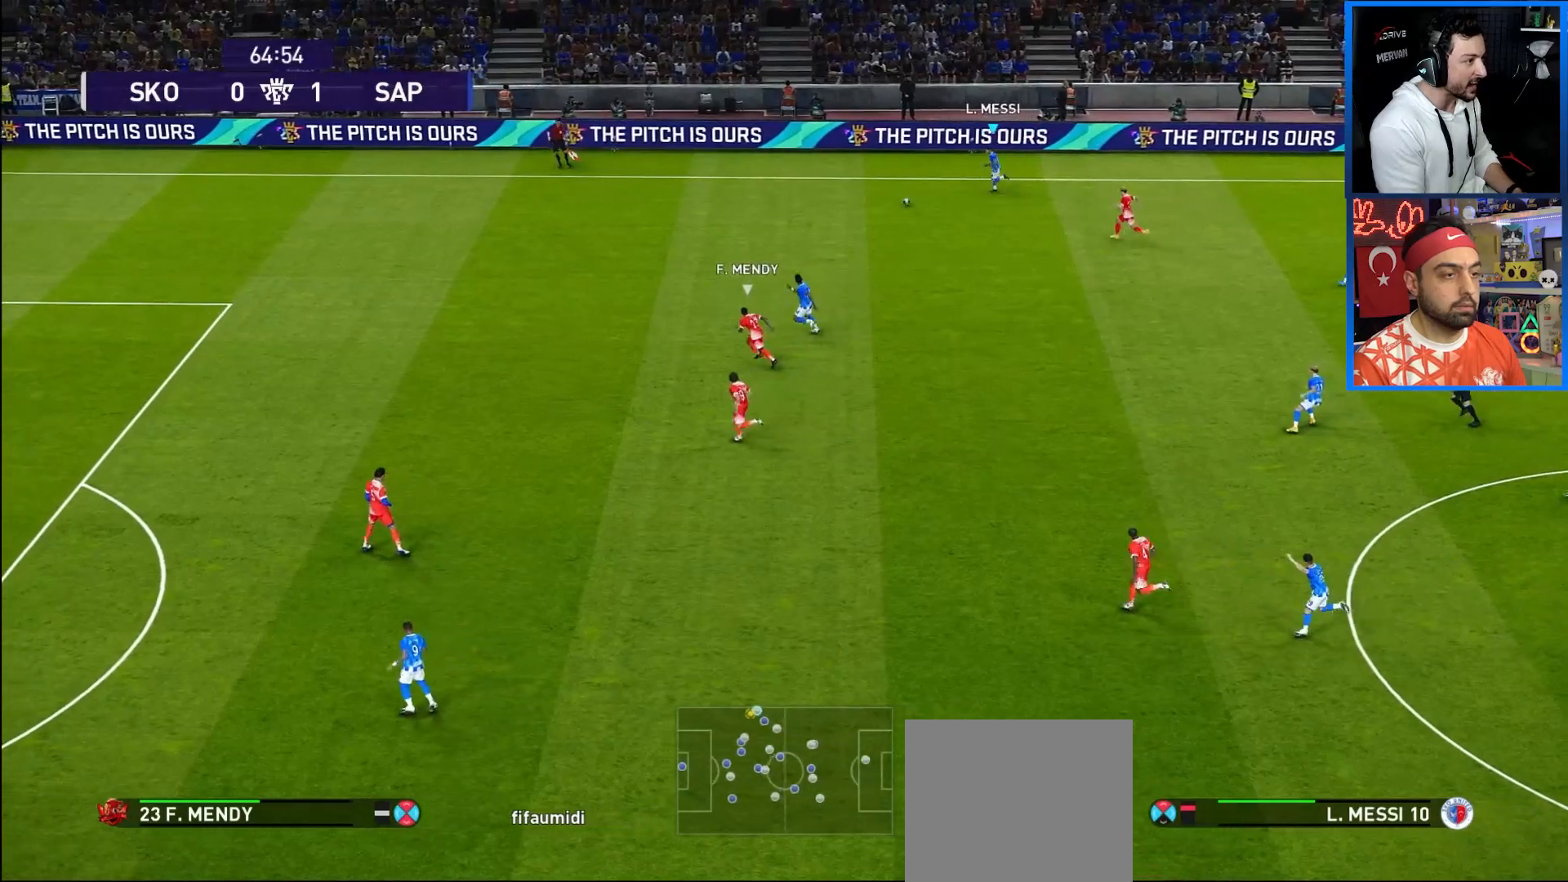
{"buttons": ["R1", "DPAD_DOWN", "DPAD_LEFT"], "left_stick": "center", "right_stick": "center", "events": [[167, "TRIANGLE", "down"], [200, "DPAD_DOWN", "down"], [267, "TRIANGLE", "up"]]}
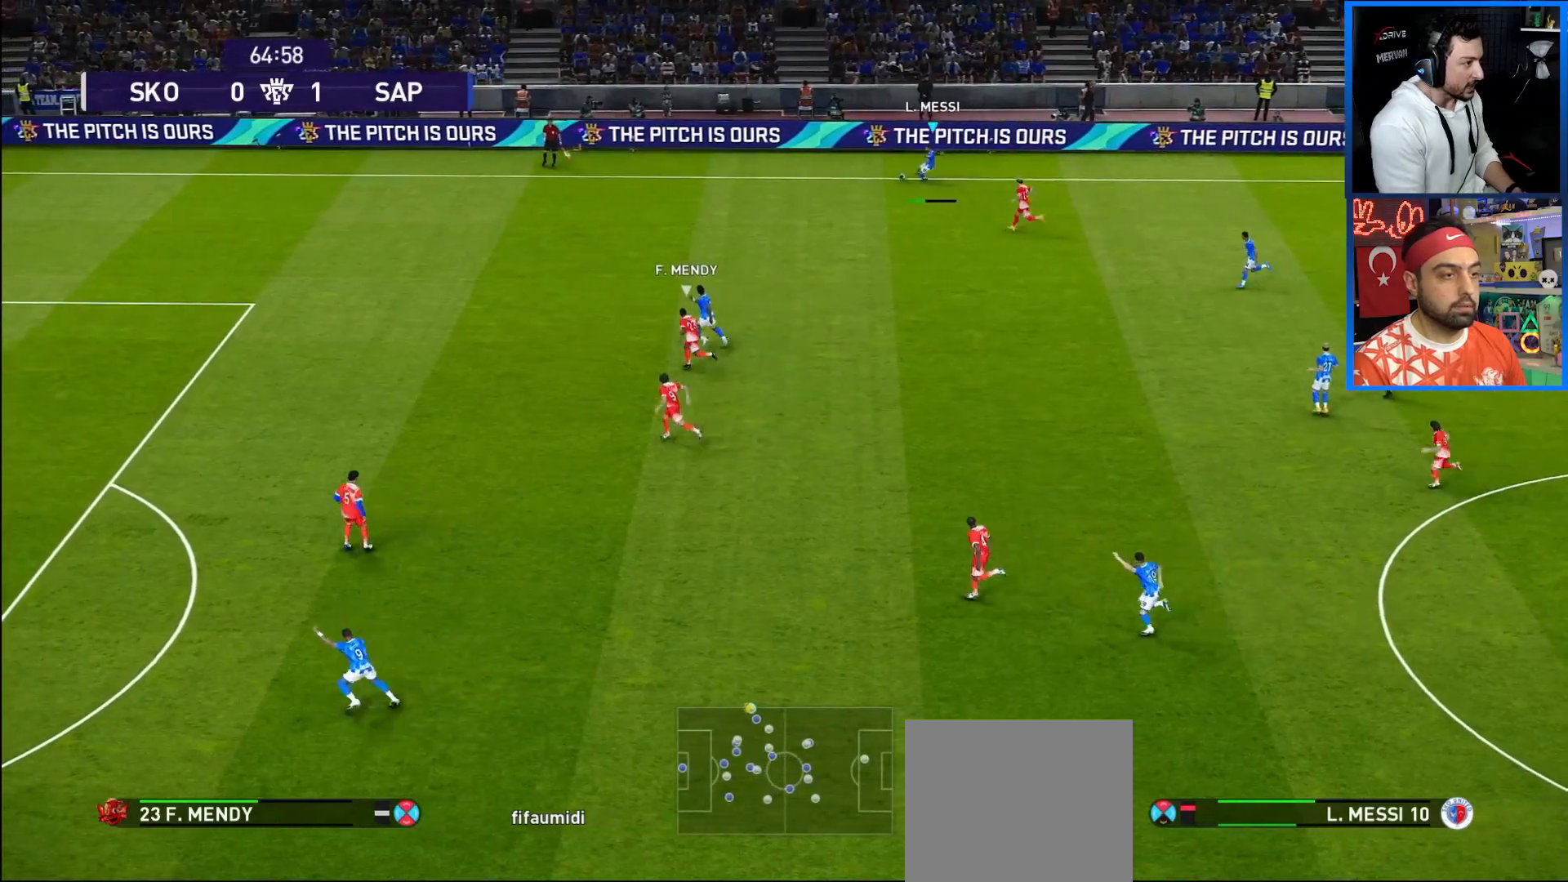
{"buttons": ["R1", "DPAD_LEFT"], "left_stick": "center", "right_stick": "center", "events": [[367, "DPAD_DOWN", "up"]]}
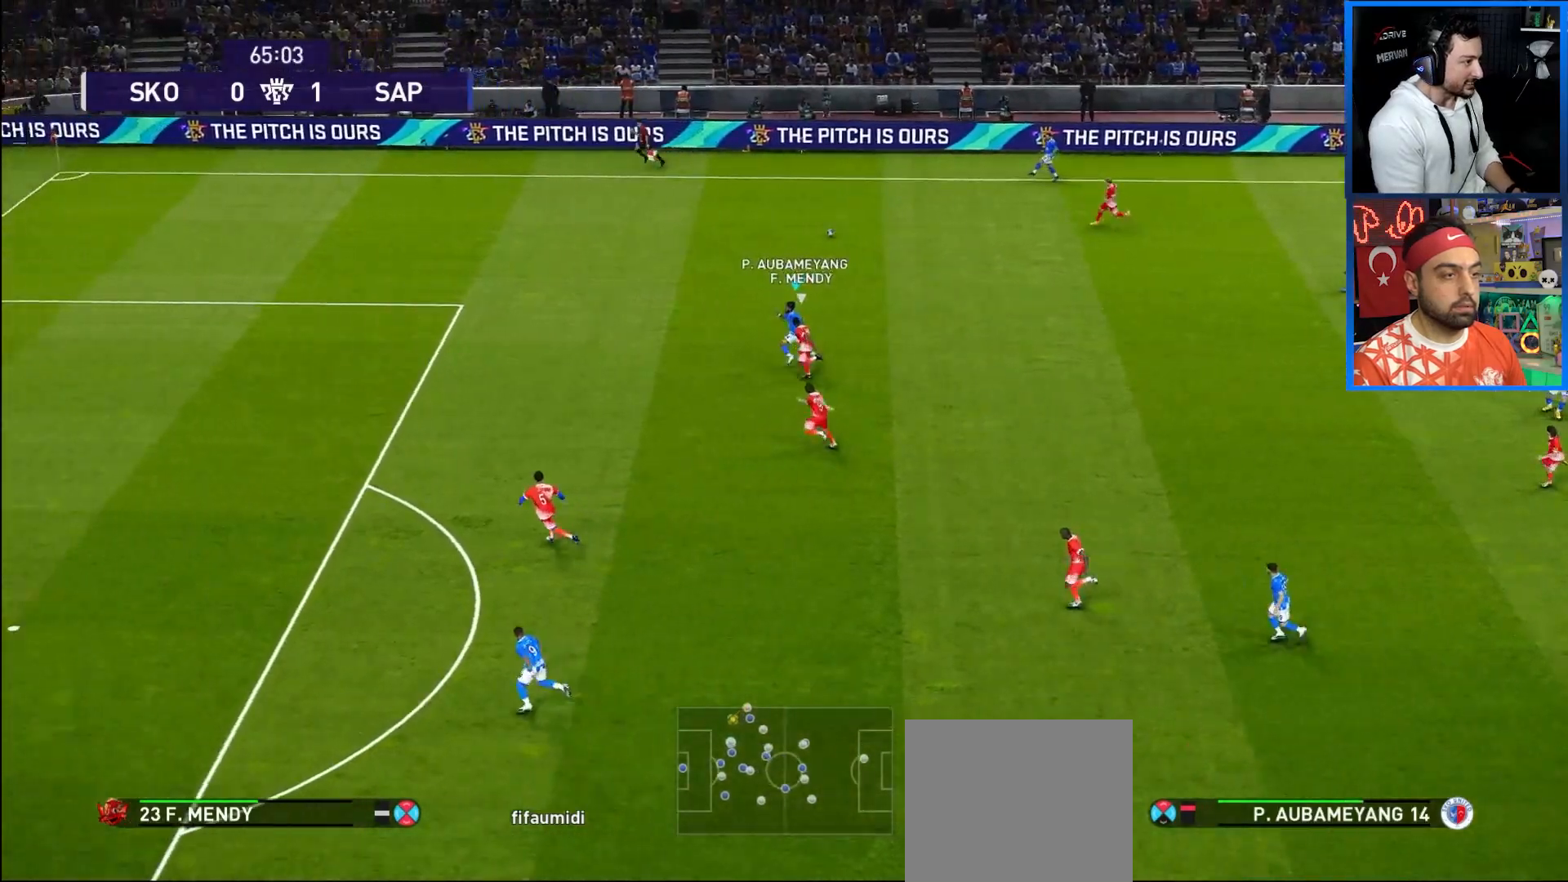
{"buttons": ["R1", "DPAD_LEFT"], "left_stick": "center", "right_stick": "center", "events": []}
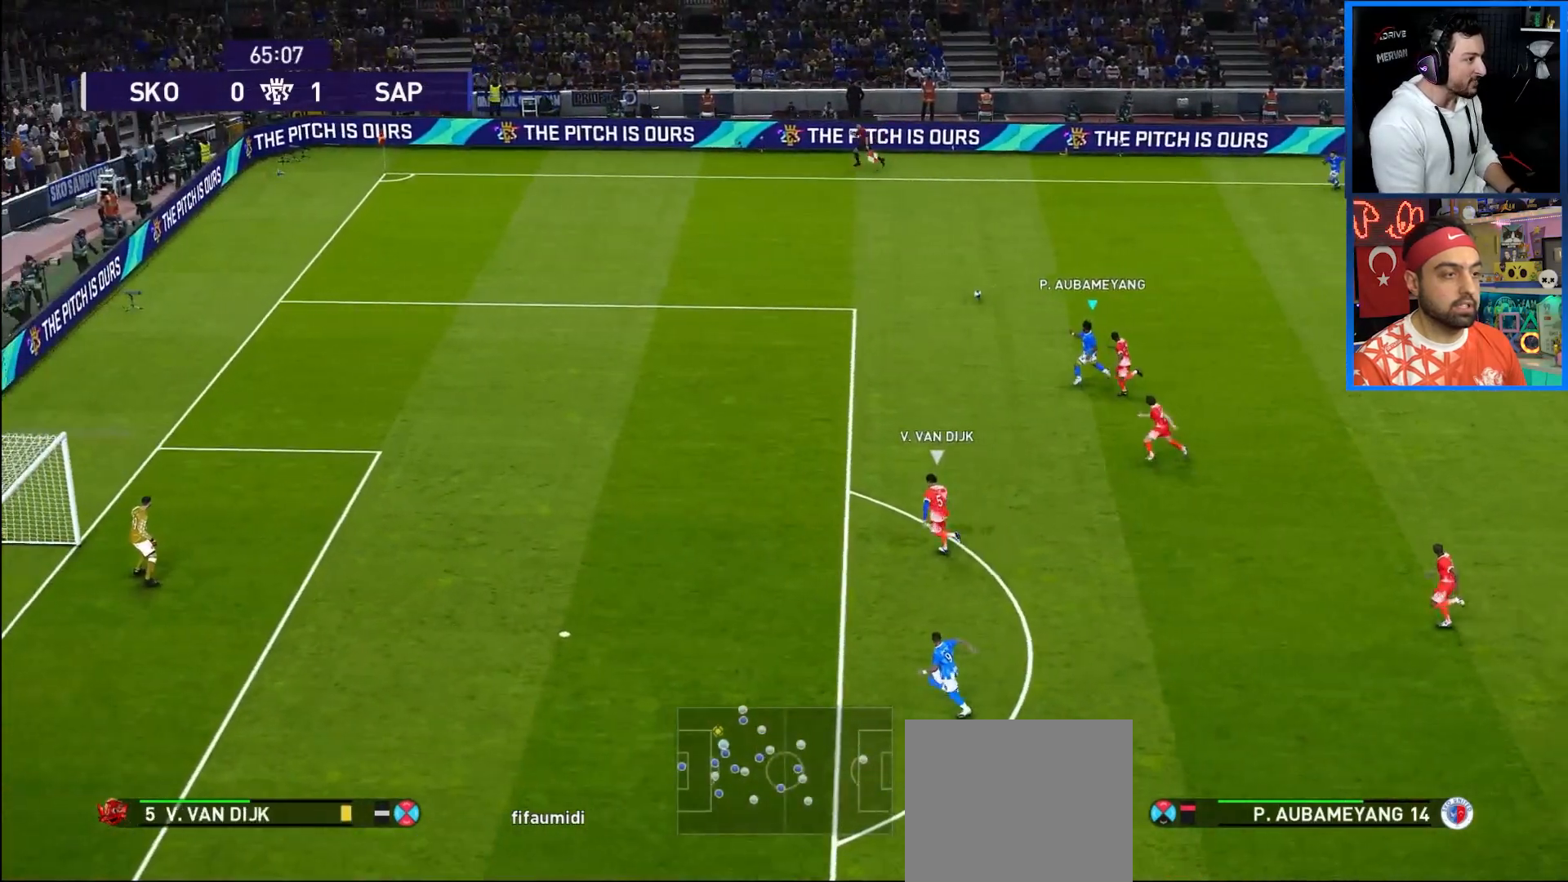
{"buttons": ["R1", "DPAD_LEFT"], "left_stick": "center", "right_stick": "center", "events": []}
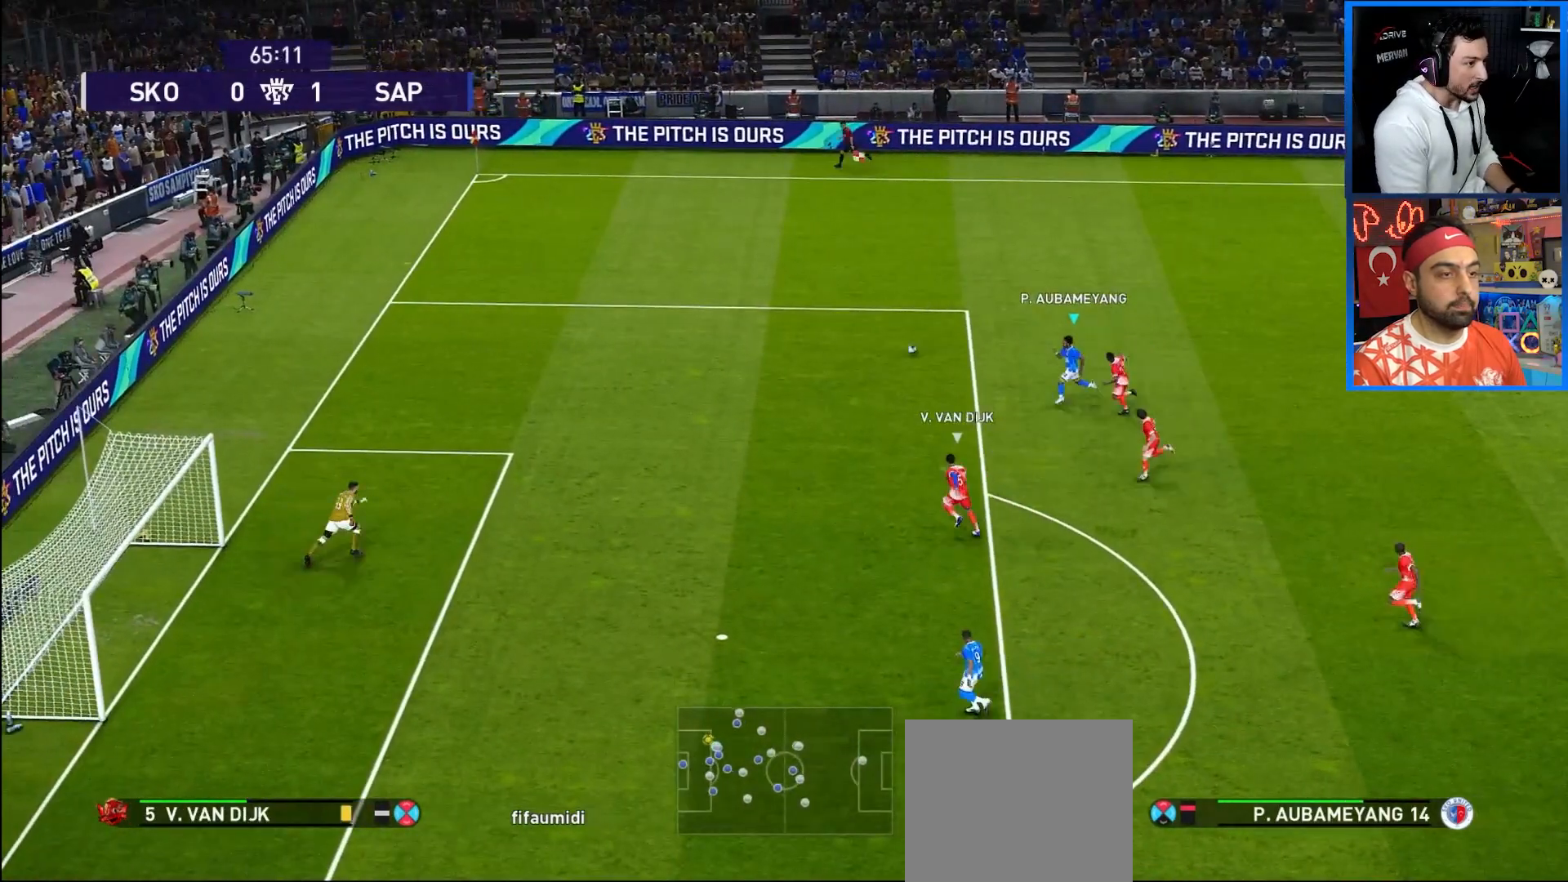
{"buttons": ["R1", "DPAD_LEFT"], "left_stick": "center", "right_stick": "center", "events": []}
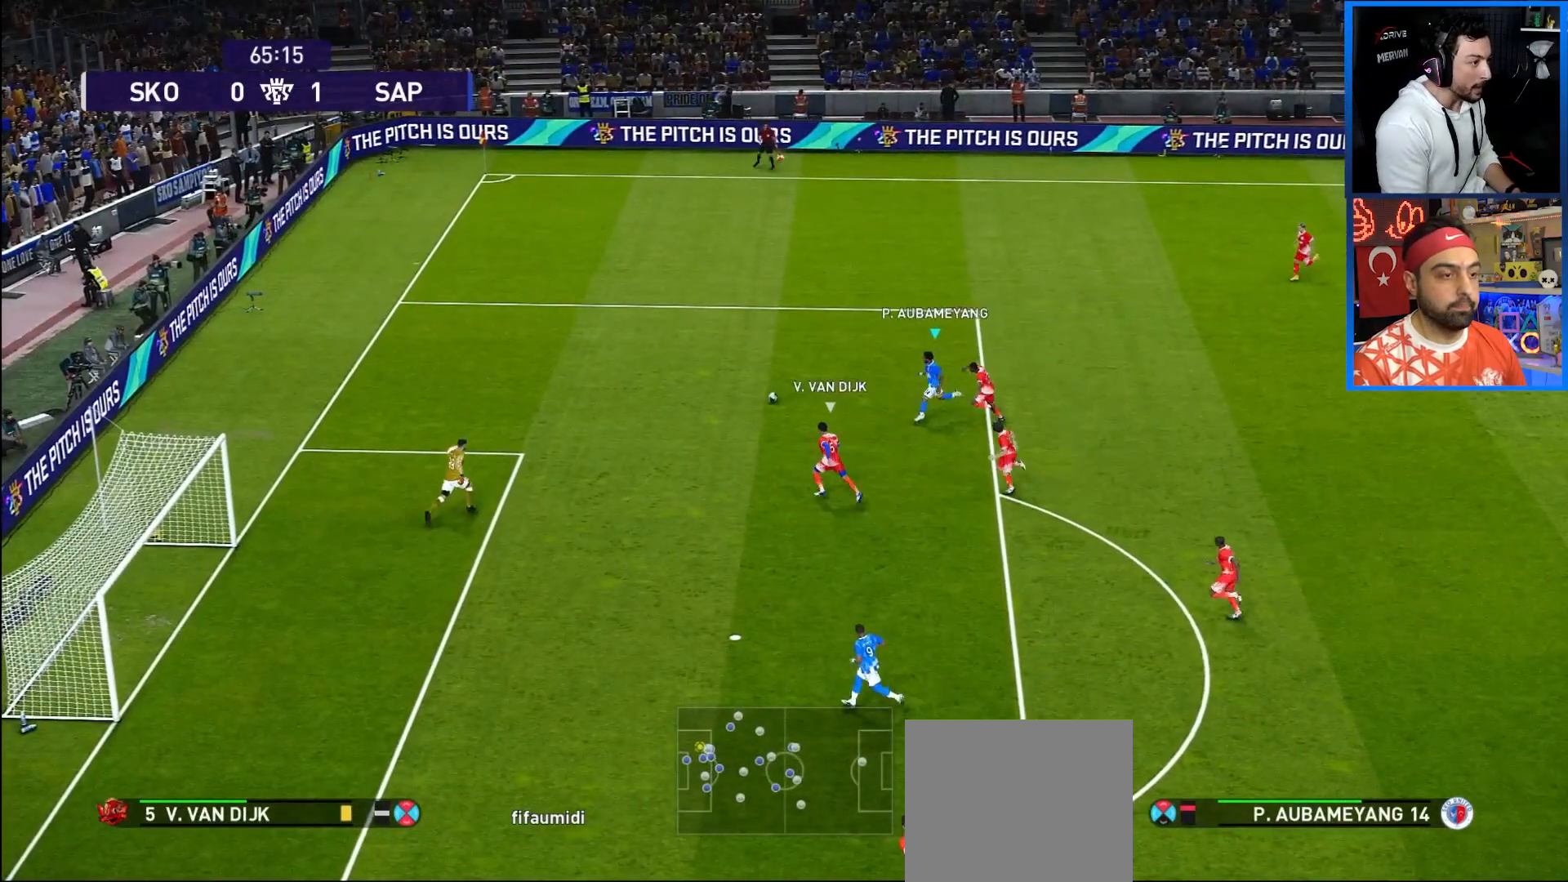
{"buttons": ["R1", "DPAD_LEFT"], "left_stick": "center", "right_stick": "center", "events": []}
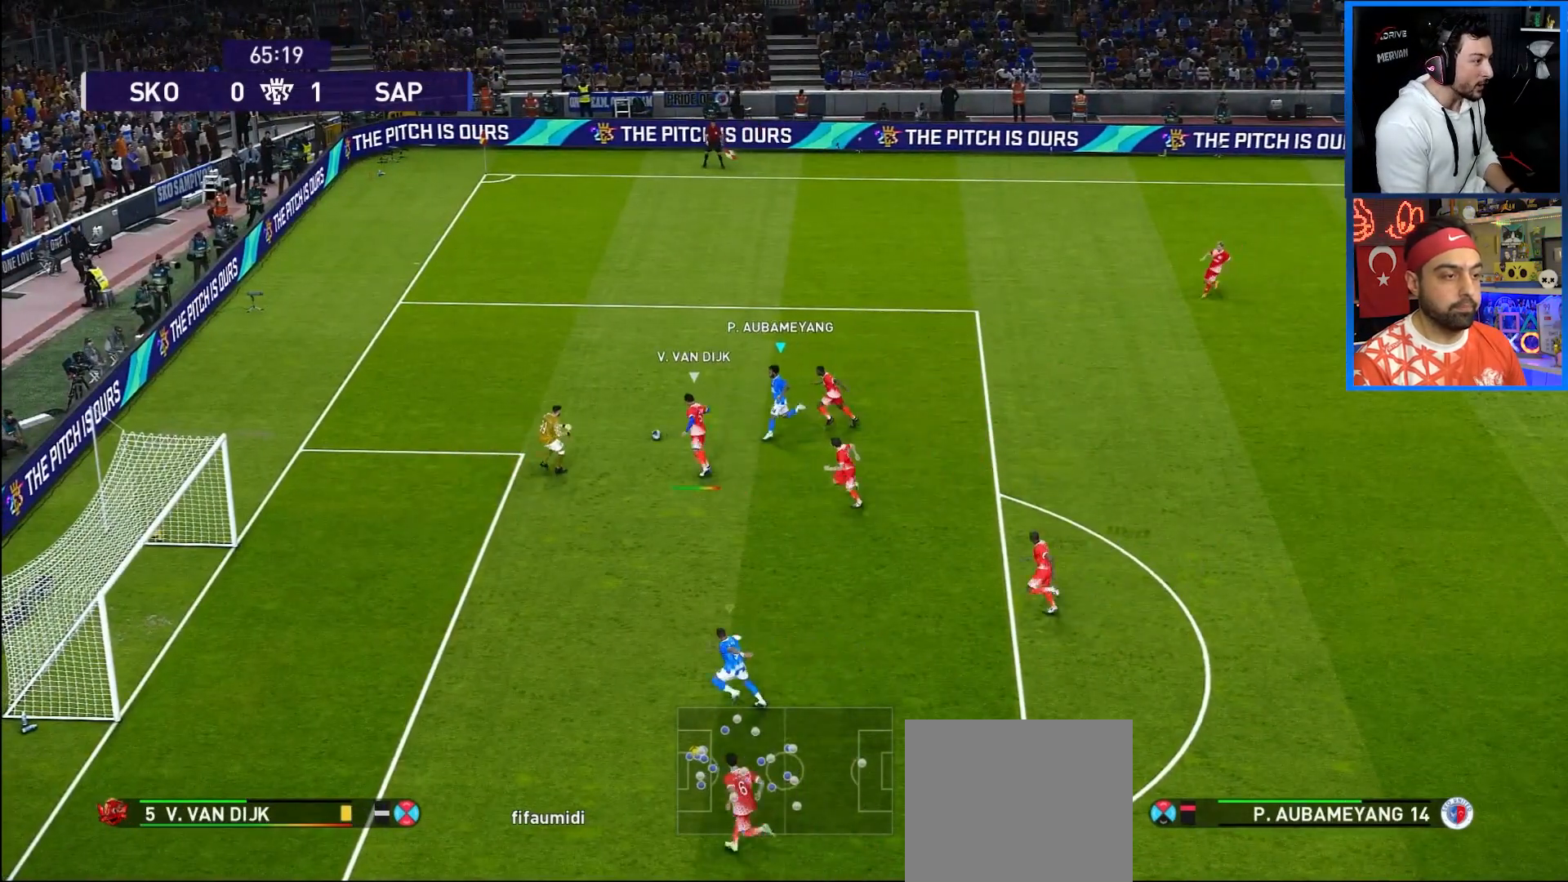
{"buttons": ["R1", "DPAD_LEFT"], "left_stick": "center", "right_stick": "center", "events": []}
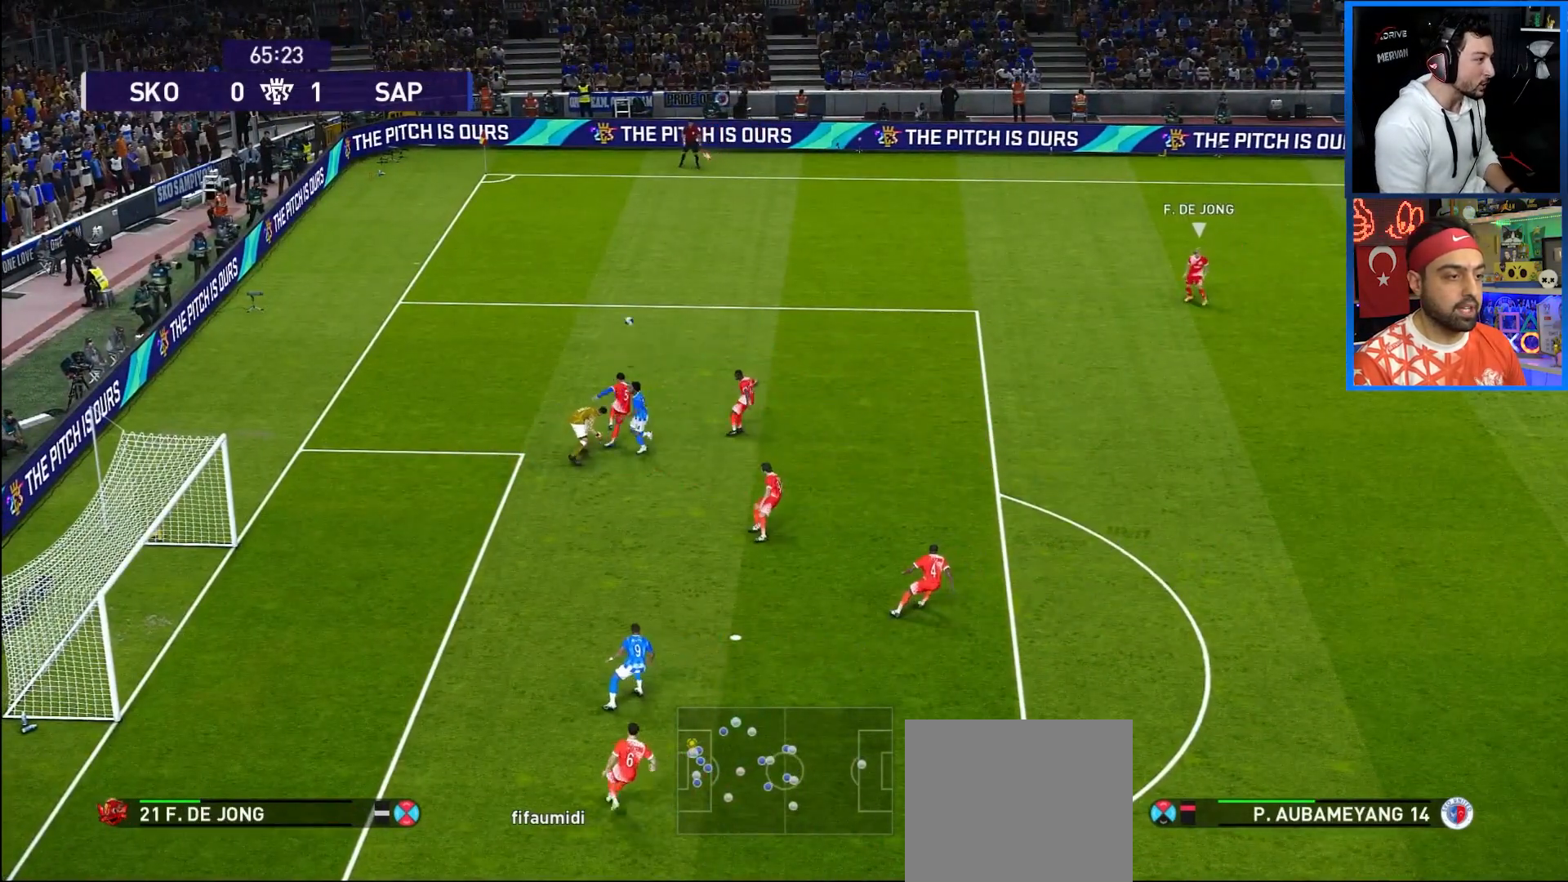
{"buttons": [], "left_stick": "center", "right_stick": "center", "events": [[333, "DPAD_LEFT", "up"], [483, "R1", "up"]]}
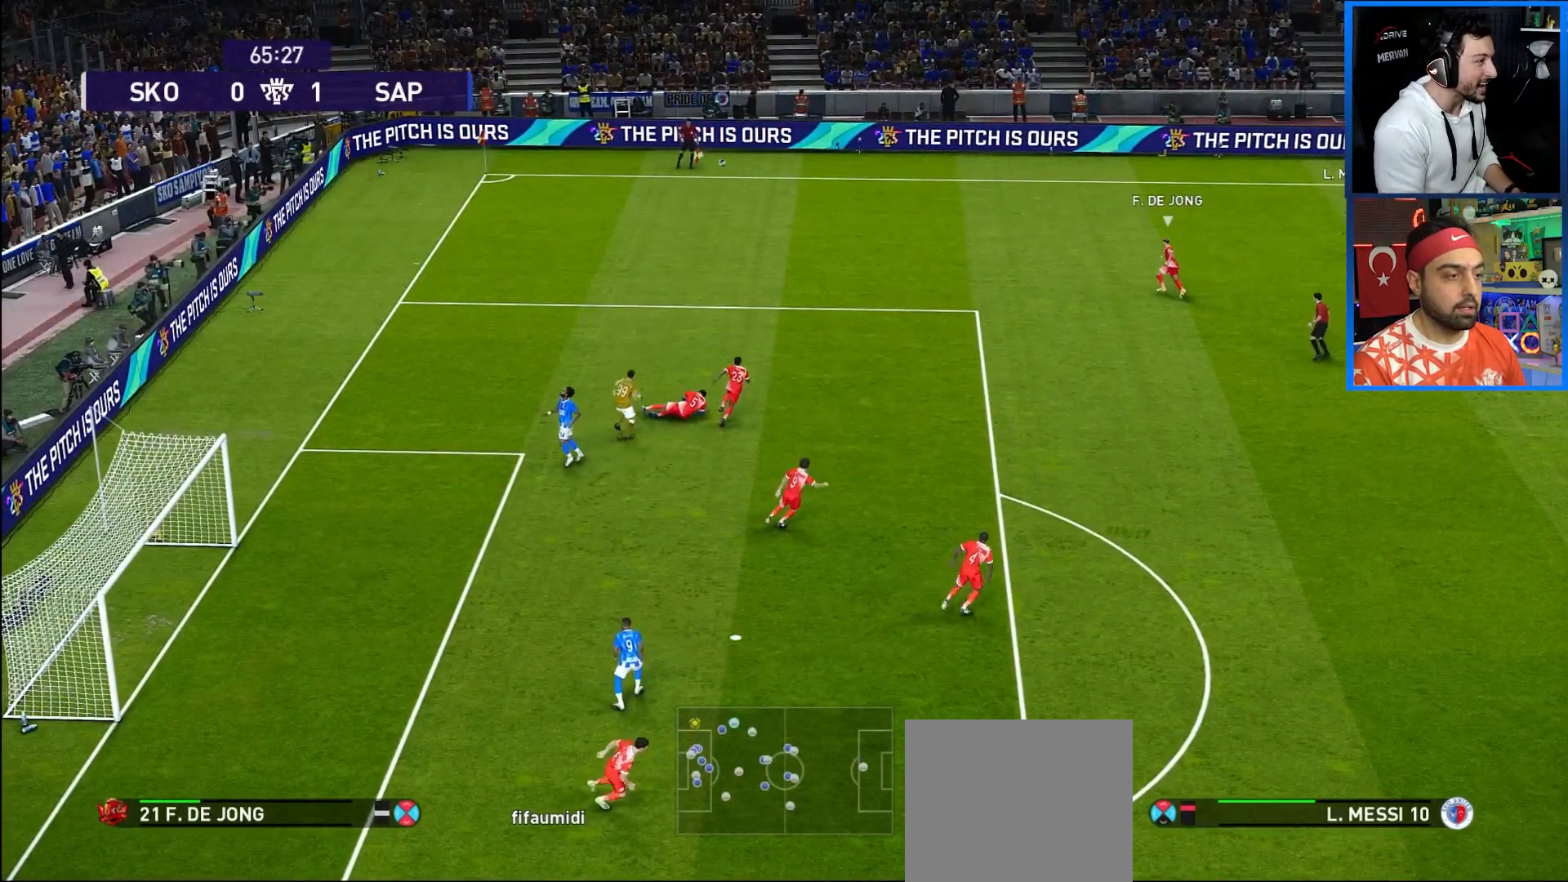
{"buttons": [], "left_stick": "center", "right_stick": "center", "events": []}